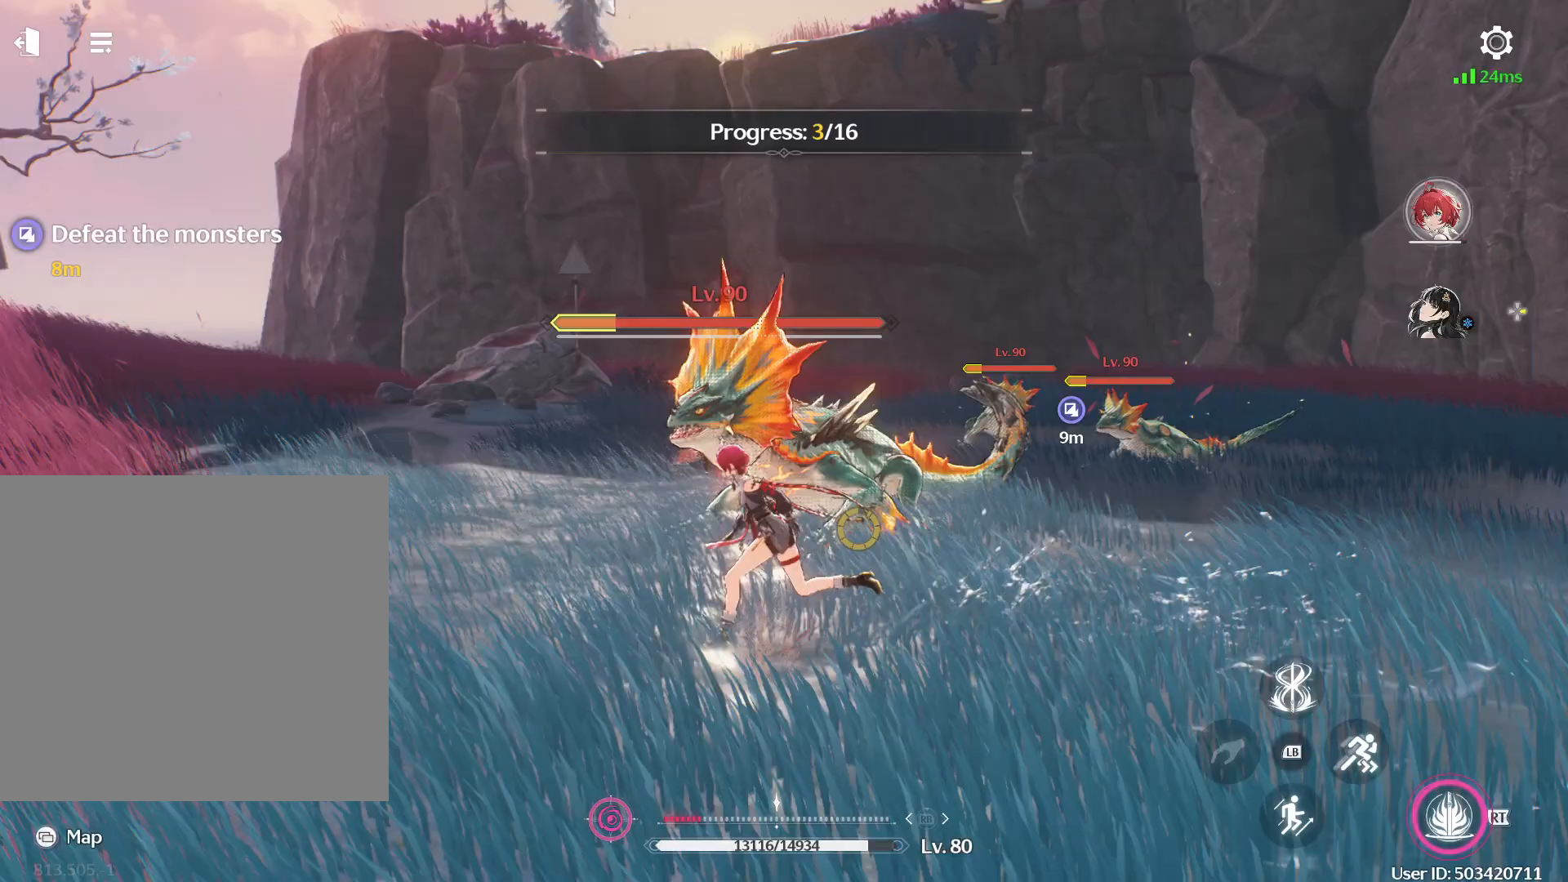
Gameplay with a controller (Xbox layout); each line is a JSON object with the inputs held at the frame after it. "events" lists button and stick changes between this image and that frame as [ms after this image, input, new state], when the widget could be followed in between.
{"buttons": [], "left_stick": "center", "right_stick": "center", "events": [[33, "R1", "down"], [67, "left_stick", "center"], [100, "R1", "up"], [300, "R1", "down"], [433, "R1", "up"]]}
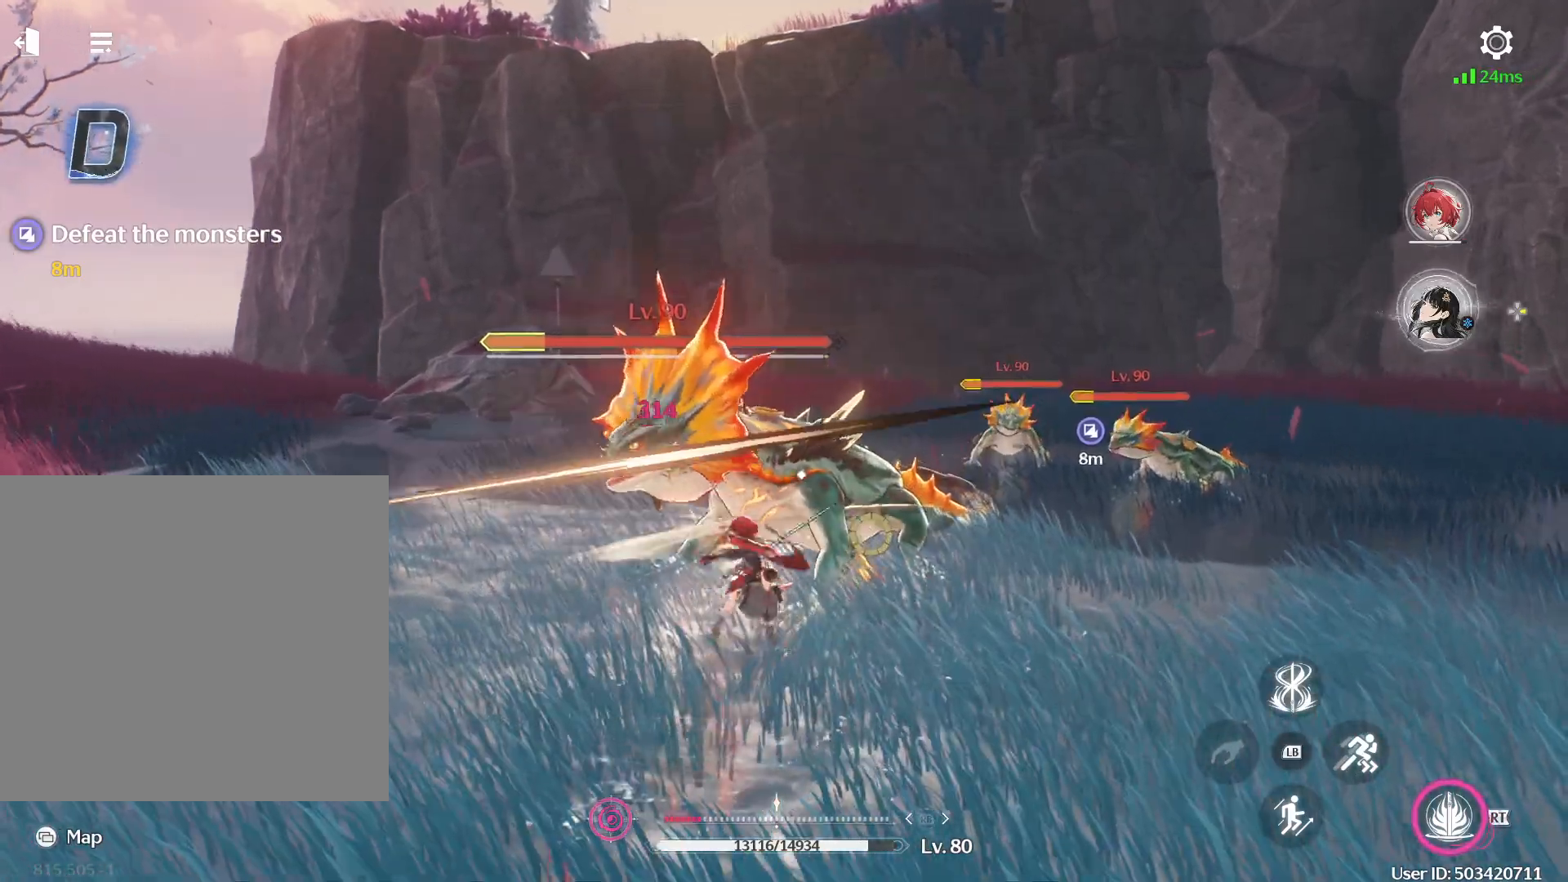
{"buttons": [], "left_stick": "center", "right_stick": "center", "events": [[100, "Y", "down"], [200, "Y", "up"], [283, "Y", "down"], [333, "Y", "up"], [417, "Y", "down"], [483, "Y", "up"]]}
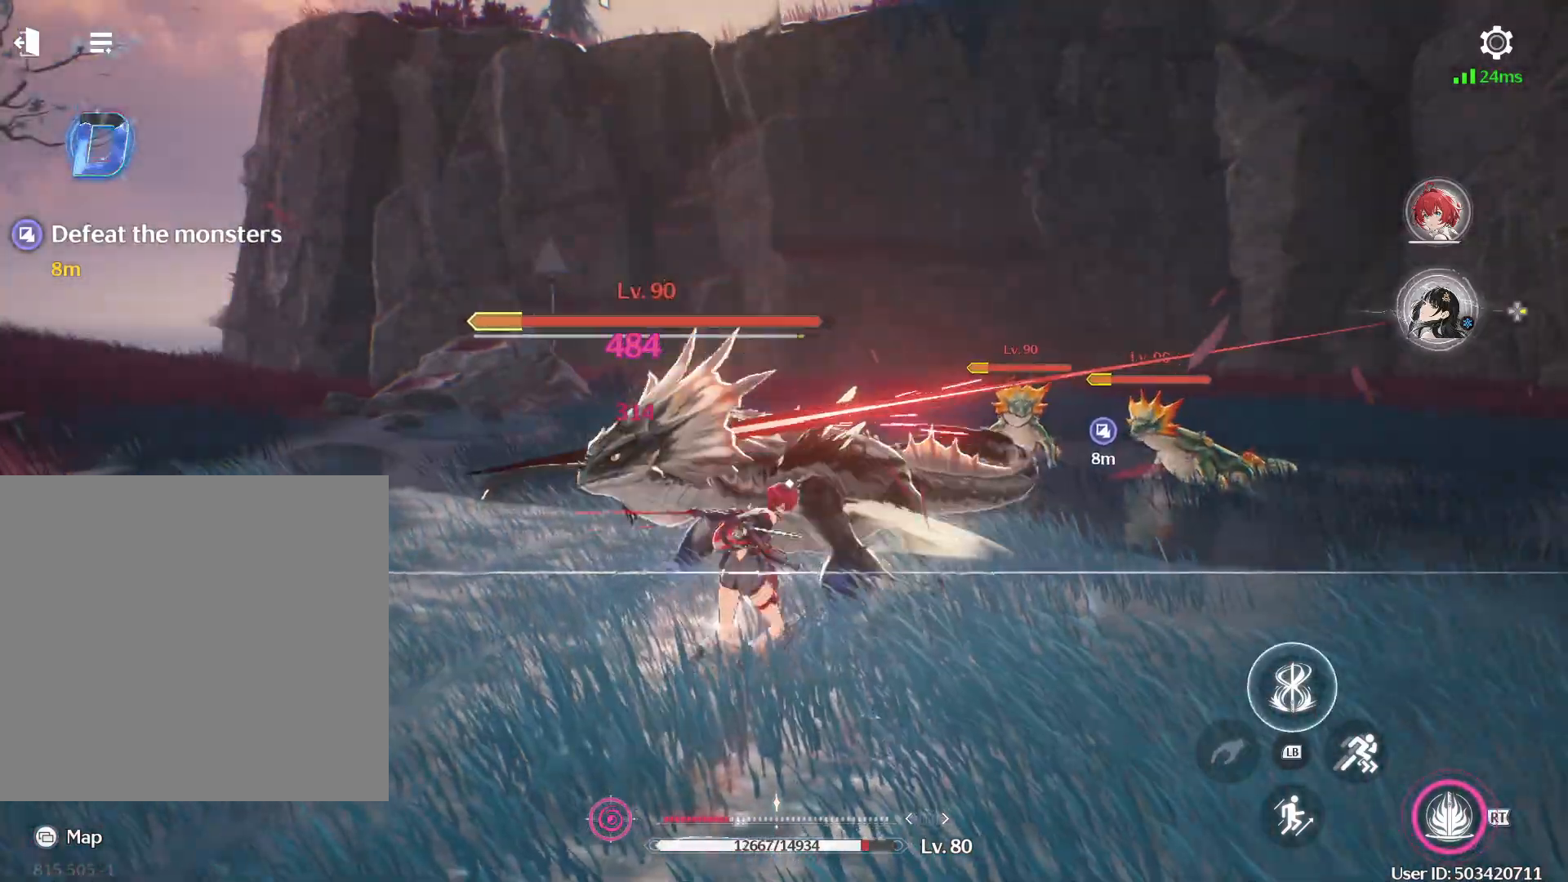
{"buttons": ["Y"], "left_stick": "center", "right_stick": "center", "events": [[67, "Y", "down"], [117, "Y", "up"], [200, "Y", "down"], [283, "Y", "up"], [350, "Y", "down"], [433, "Y", "up"], [500, "Y", "down"]]}
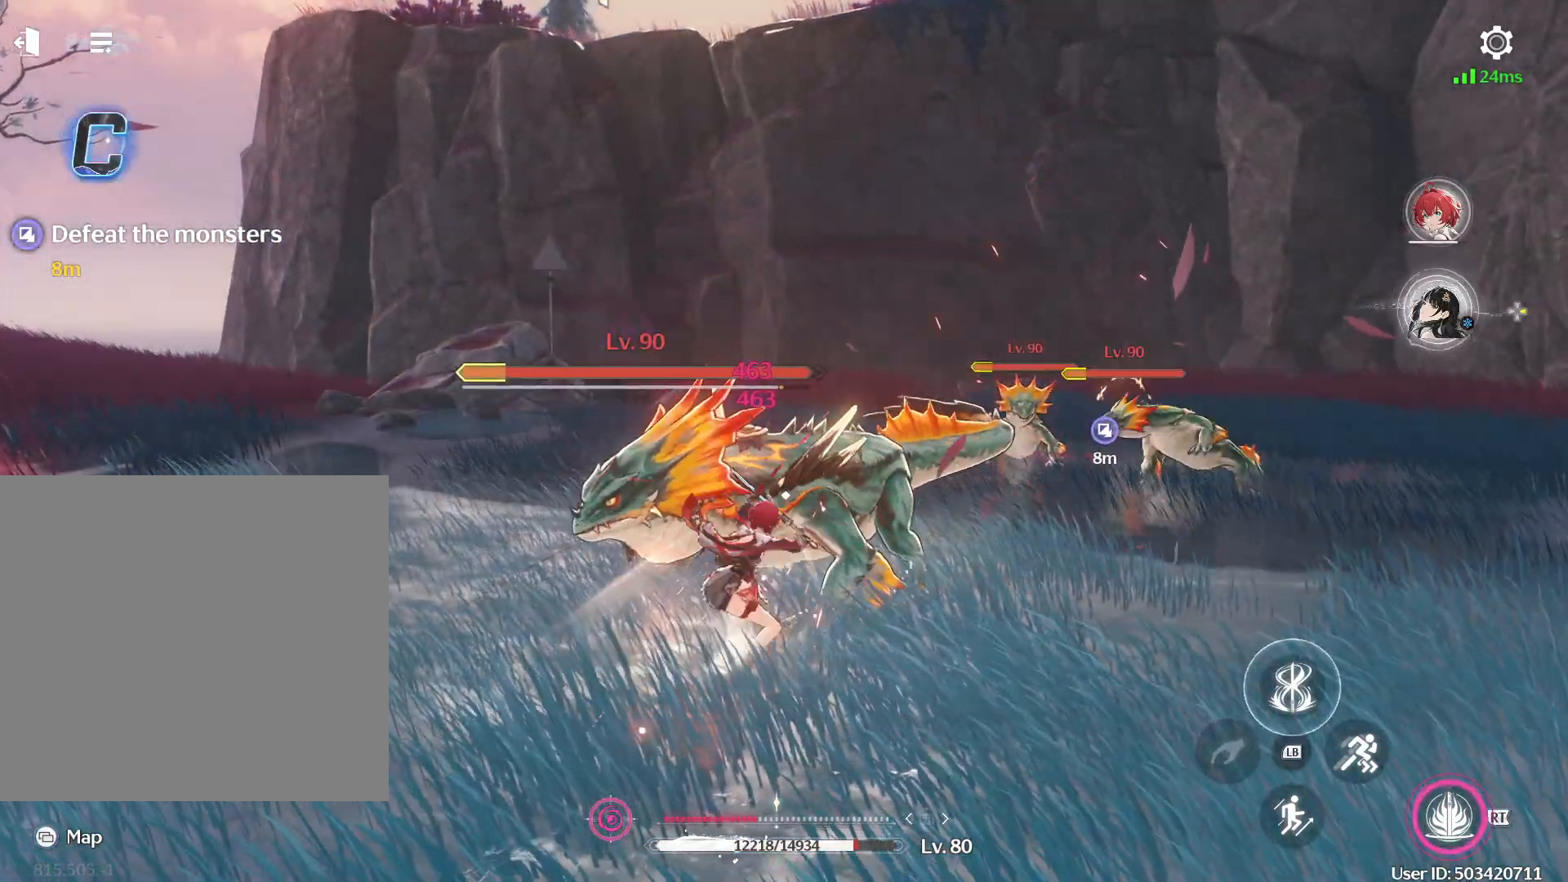
{"buttons": ["Y"], "left_stick": "center", "right_stick": "center", "events": [[100, "Y", "up"], [300, "Y", "down"], [367, "Y", "up"], [450, "Y", "down"]]}
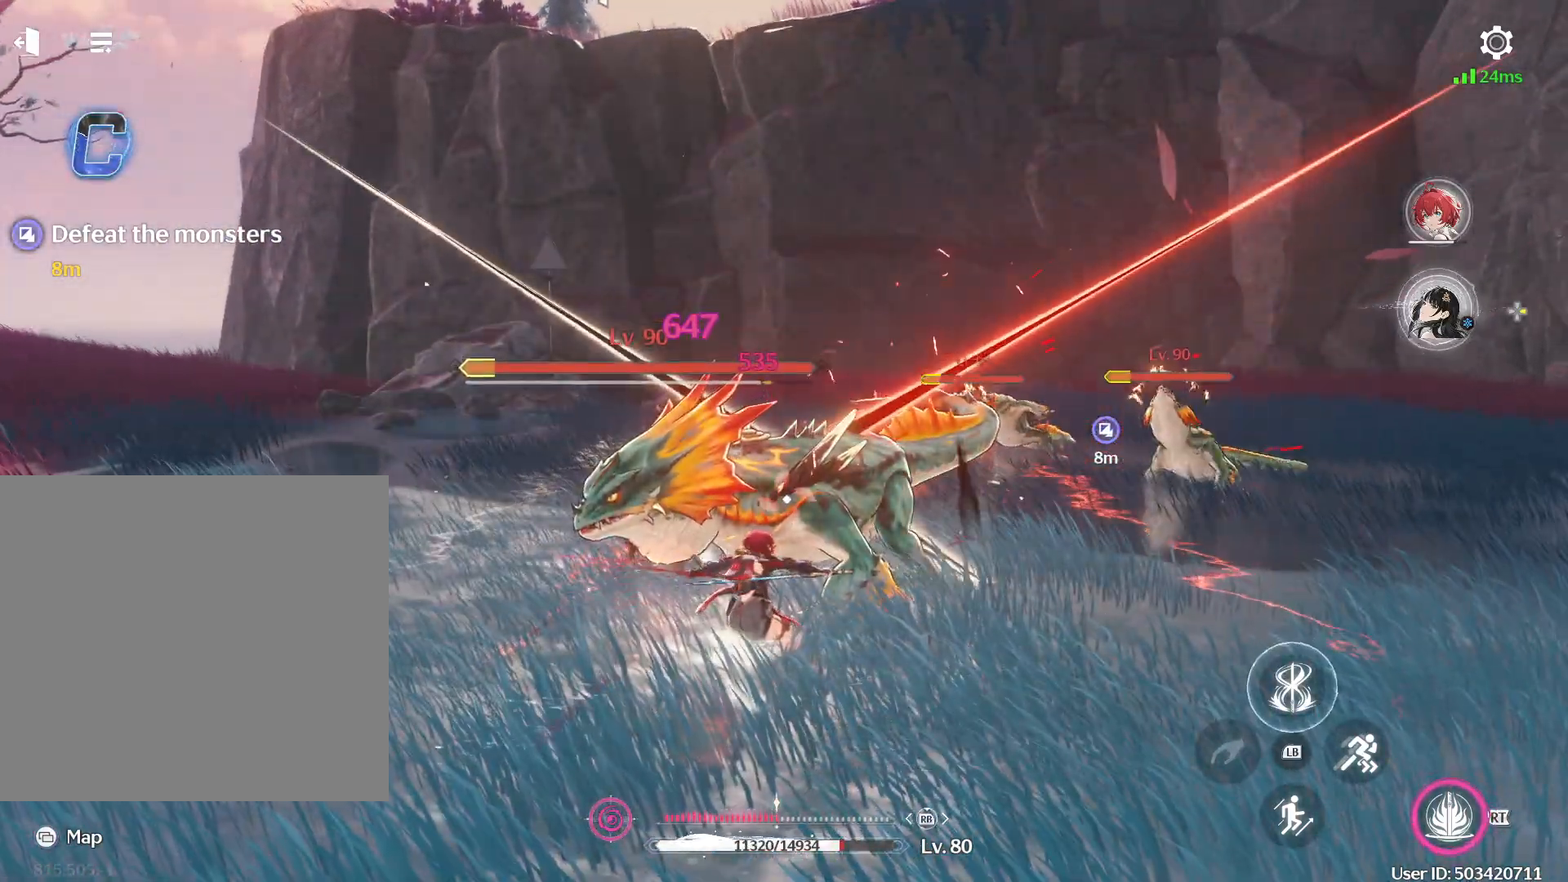
{"buttons": [], "left_stick": "center", "right_stick": "center", "events": [[67, "Y", "up"], [133, "Y", "down"], [250, "Y", "up"], [400, "R1", "down"], [467, "R1", "up"]]}
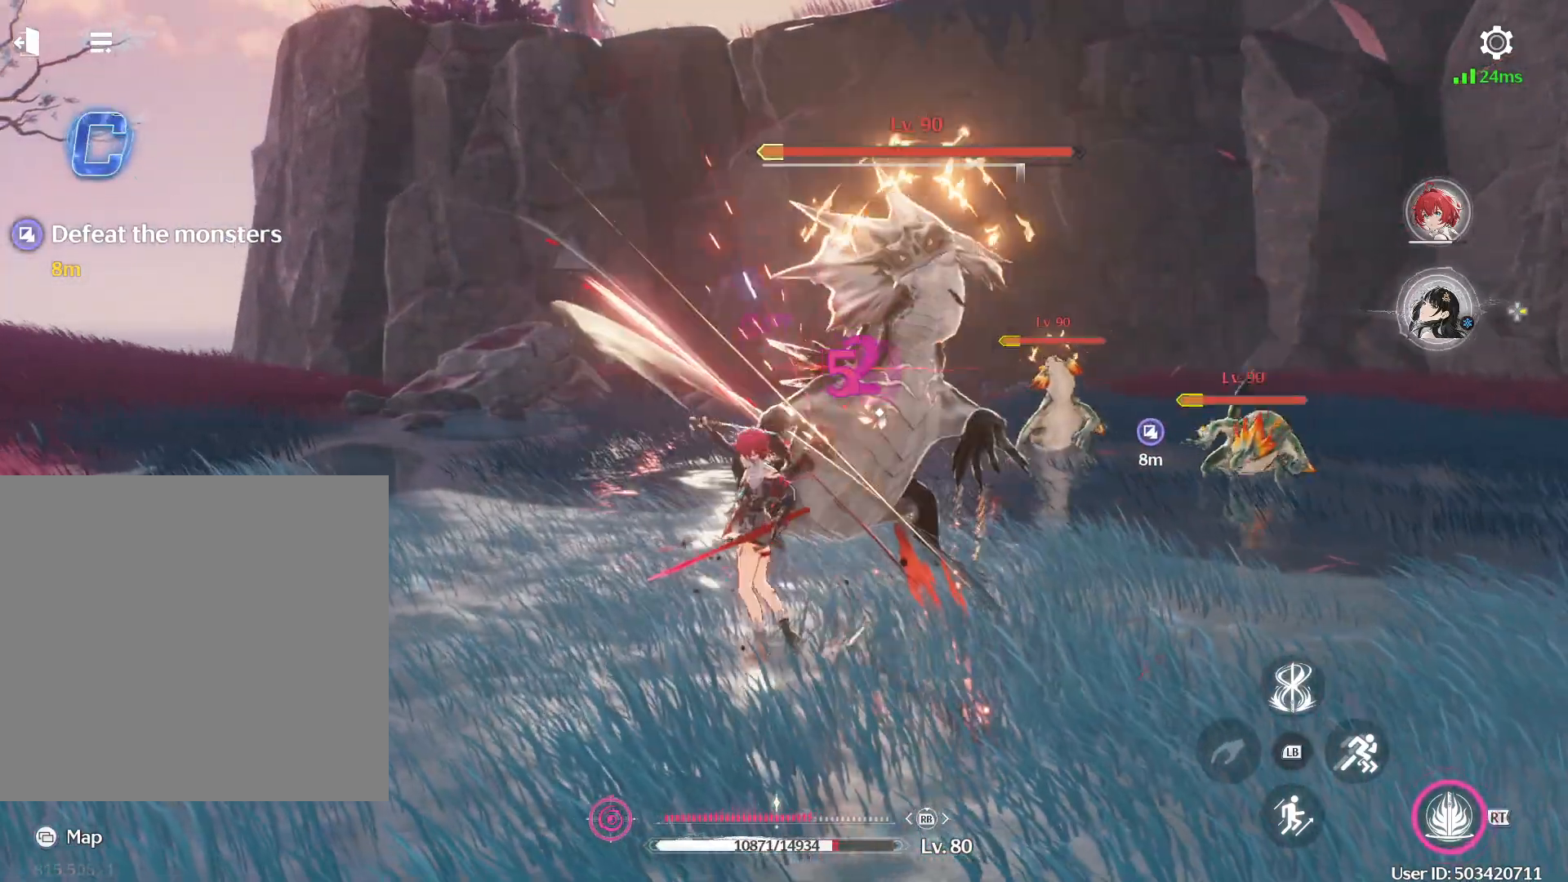
{"buttons": [], "left_stick": "center", "right_stick": "center", "events": [[33, "R1", "down"], [167, "R1", "up"], [350, "Y", "down"], [450, "Y", "up"]]}
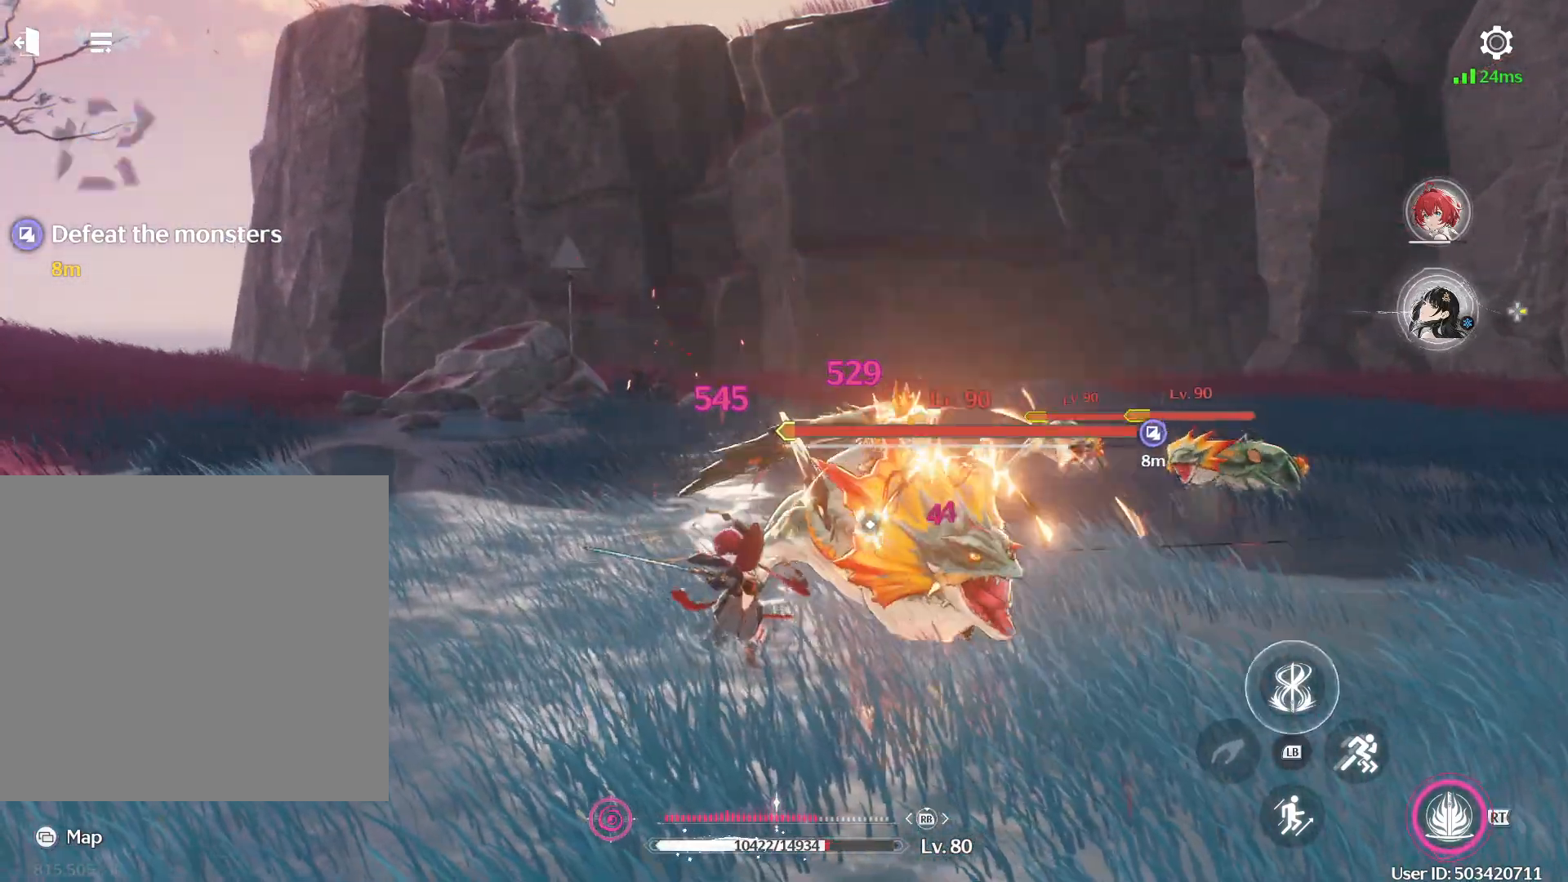
{"buttons": ["Y"], "left_stick": "right", "right_stick": "center", "events": [[33, "Y", "down"], [100, "Y", "up"], [167, "left_stick", "right"], [183, "Y", "down"], [267, "Y", "up"], [317, "Y", "down"], [400, "Y", "up"], [467, "Y", "down"]]}
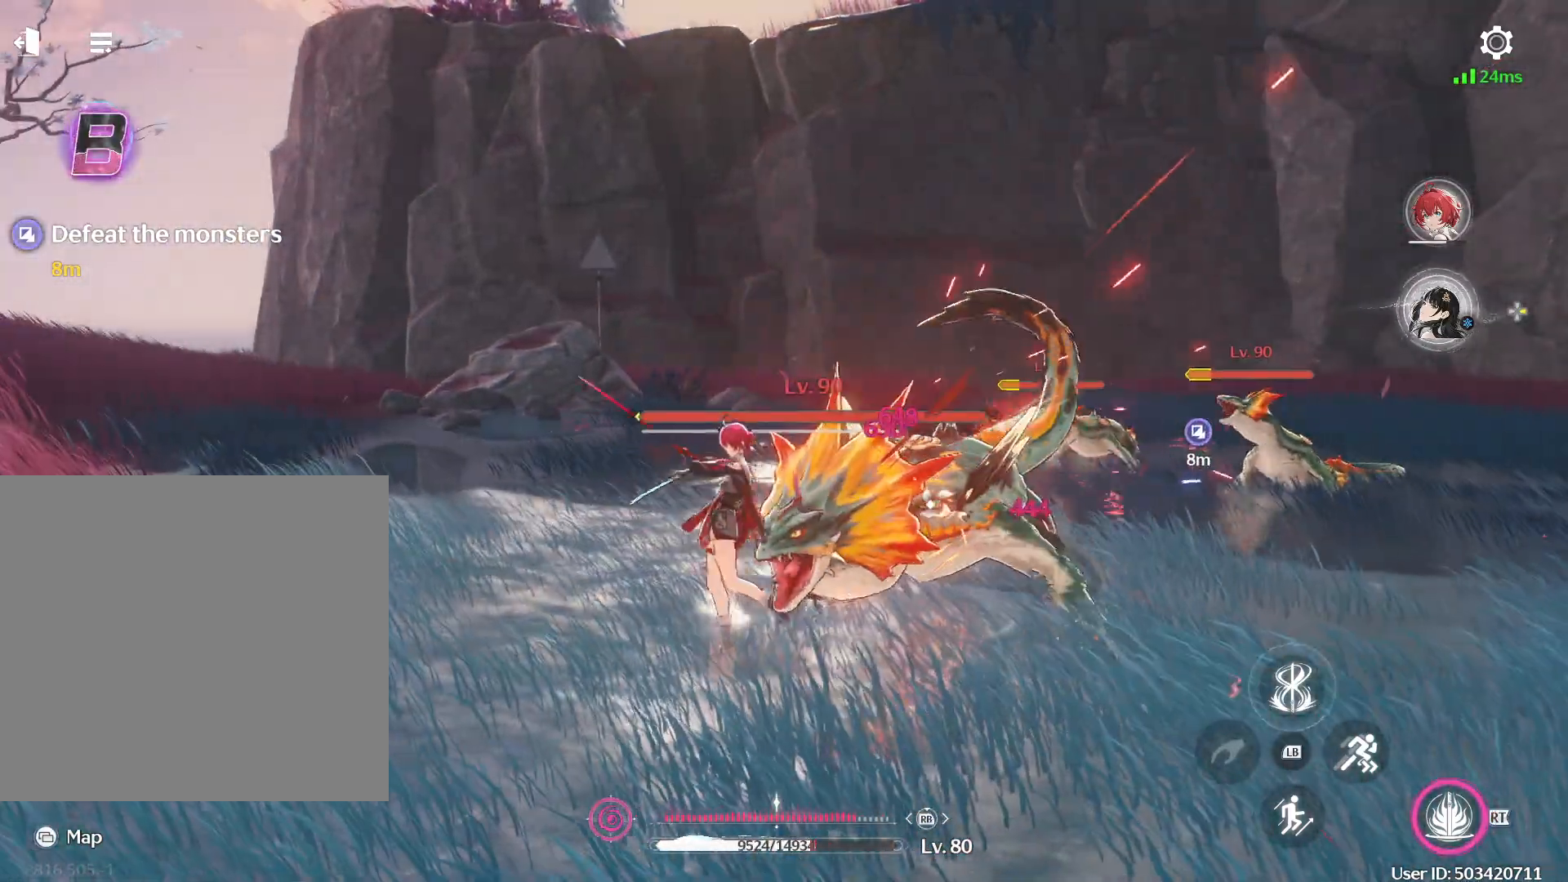
{"buttons": [], "left_stick": "up-right", "right_stick": "right", "events": [[67, "Y", "up"], [117, "Y", "down"], [217, "Y", "up"], [400, "right_stick", "down-right"], [450, "left_stick", "up-right"], [450, "right_stick", "right"]]}
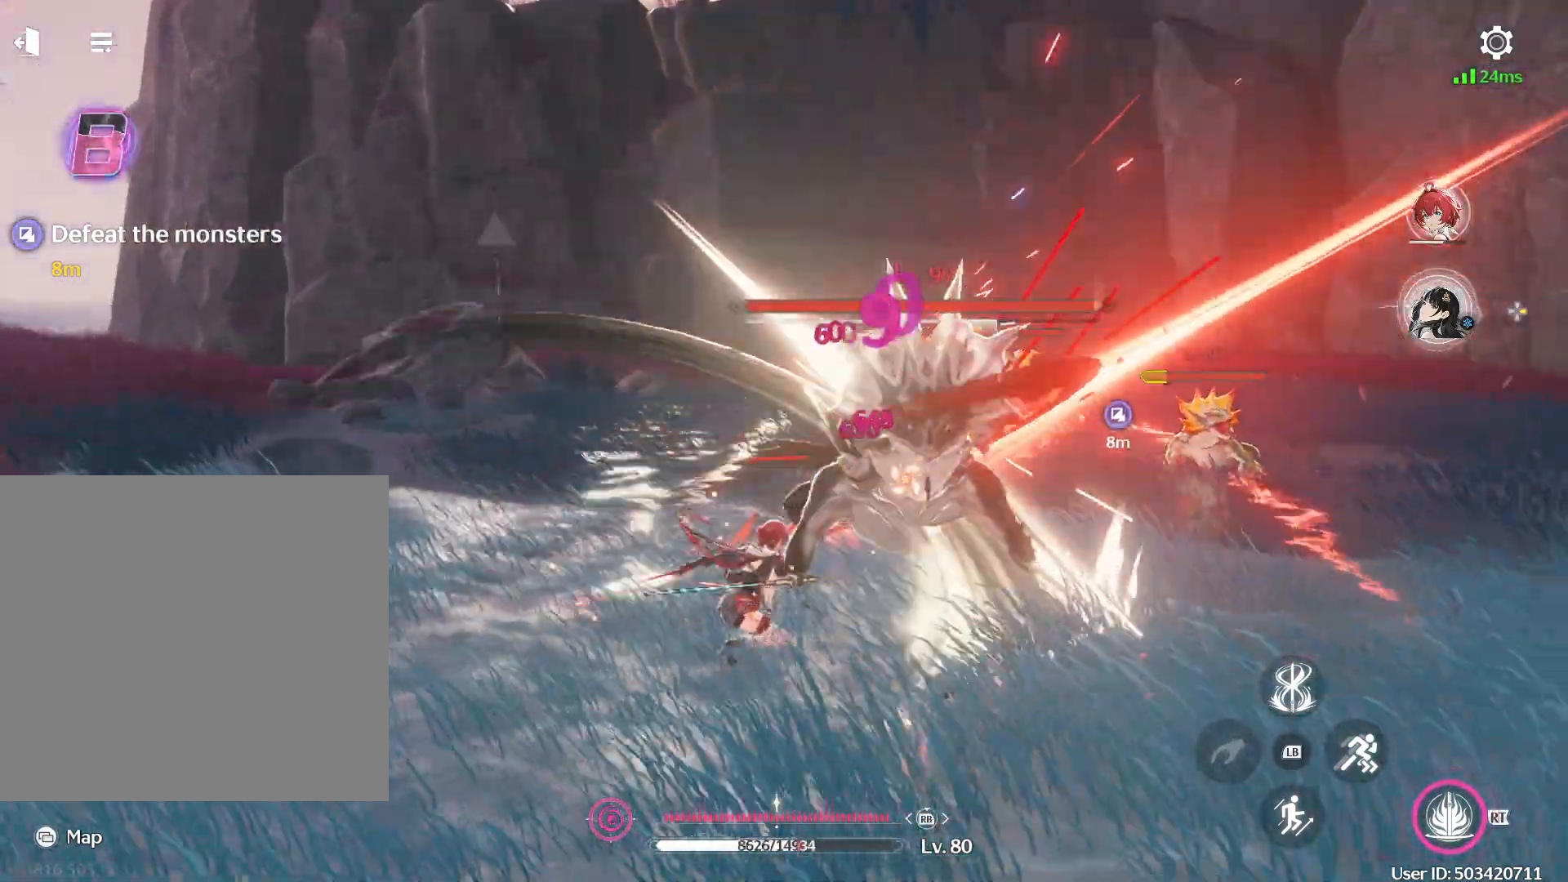
{"buttons": ["R1"], "left_stick": "up-right", "right_stick": "center", "events": [[17, "R1", "down"], [100, "right_stick", "center"]]}
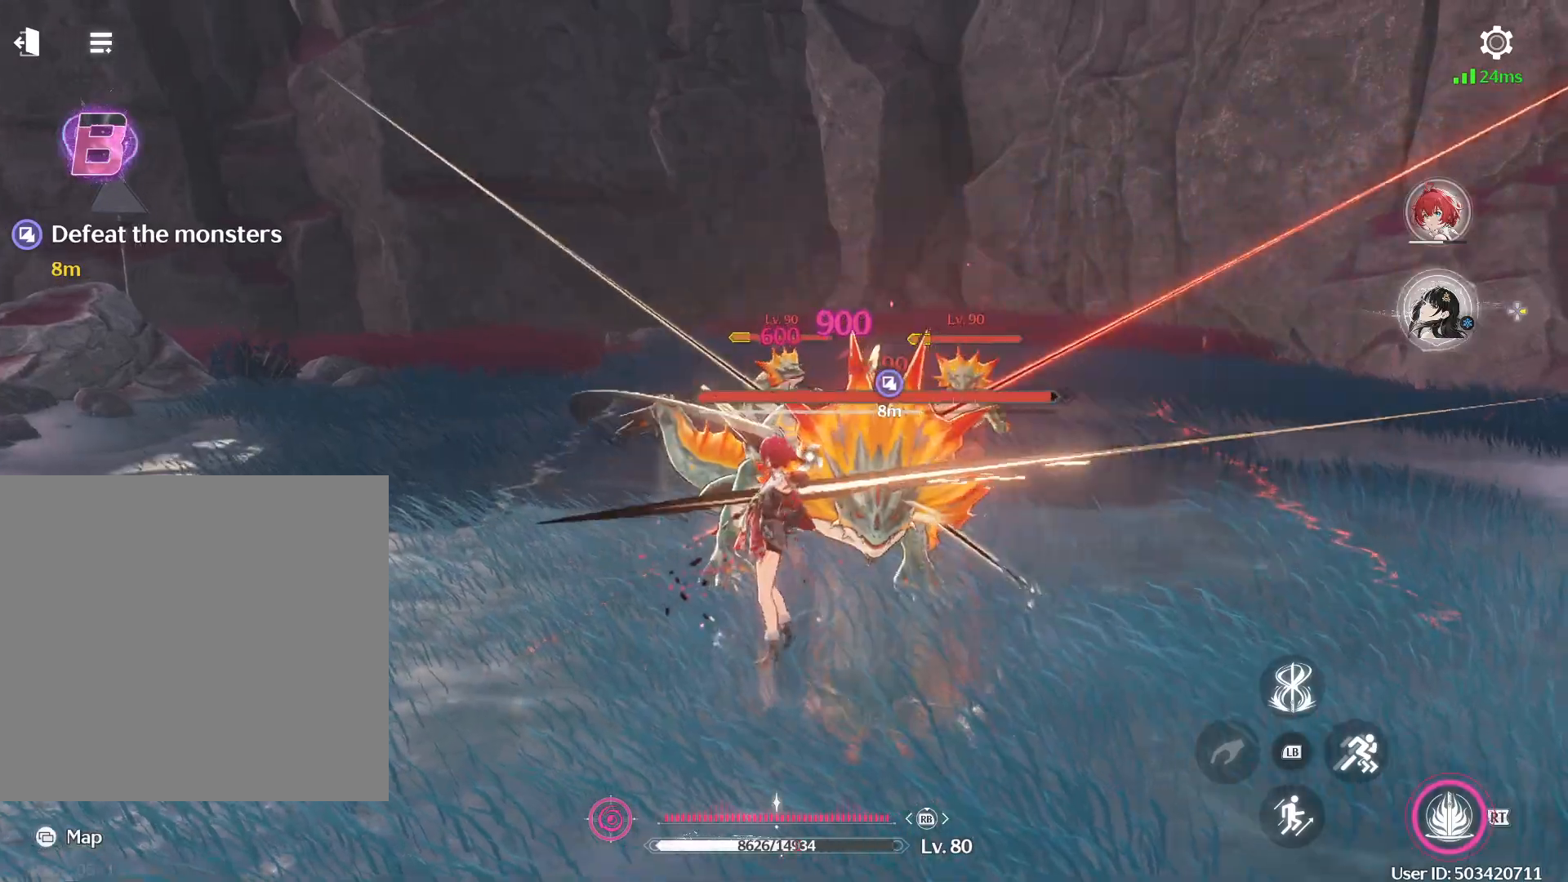
{"buttons": [], "left_stick": "up-right", "right_stick": "center", "events": [[400, "R1", "up"]]}
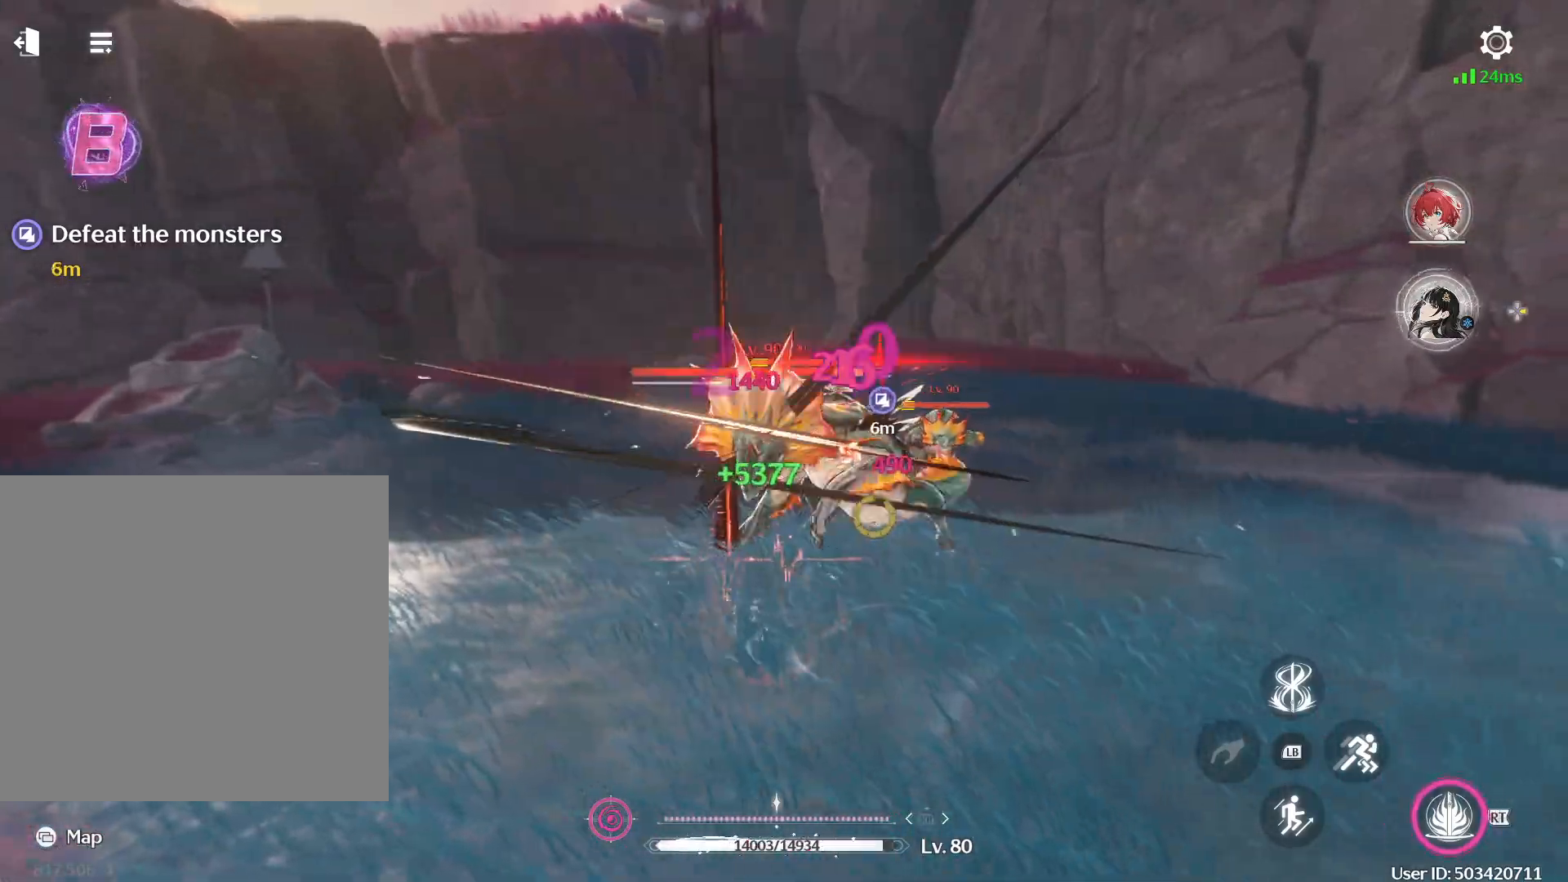
{"buttons": ["R1"], "left_stick": "up-right", "right_stick": "center", "events": [[267, "left_stick", "right"], [467, "left_stick", "up-right"], [483, "R1", "down"]]}
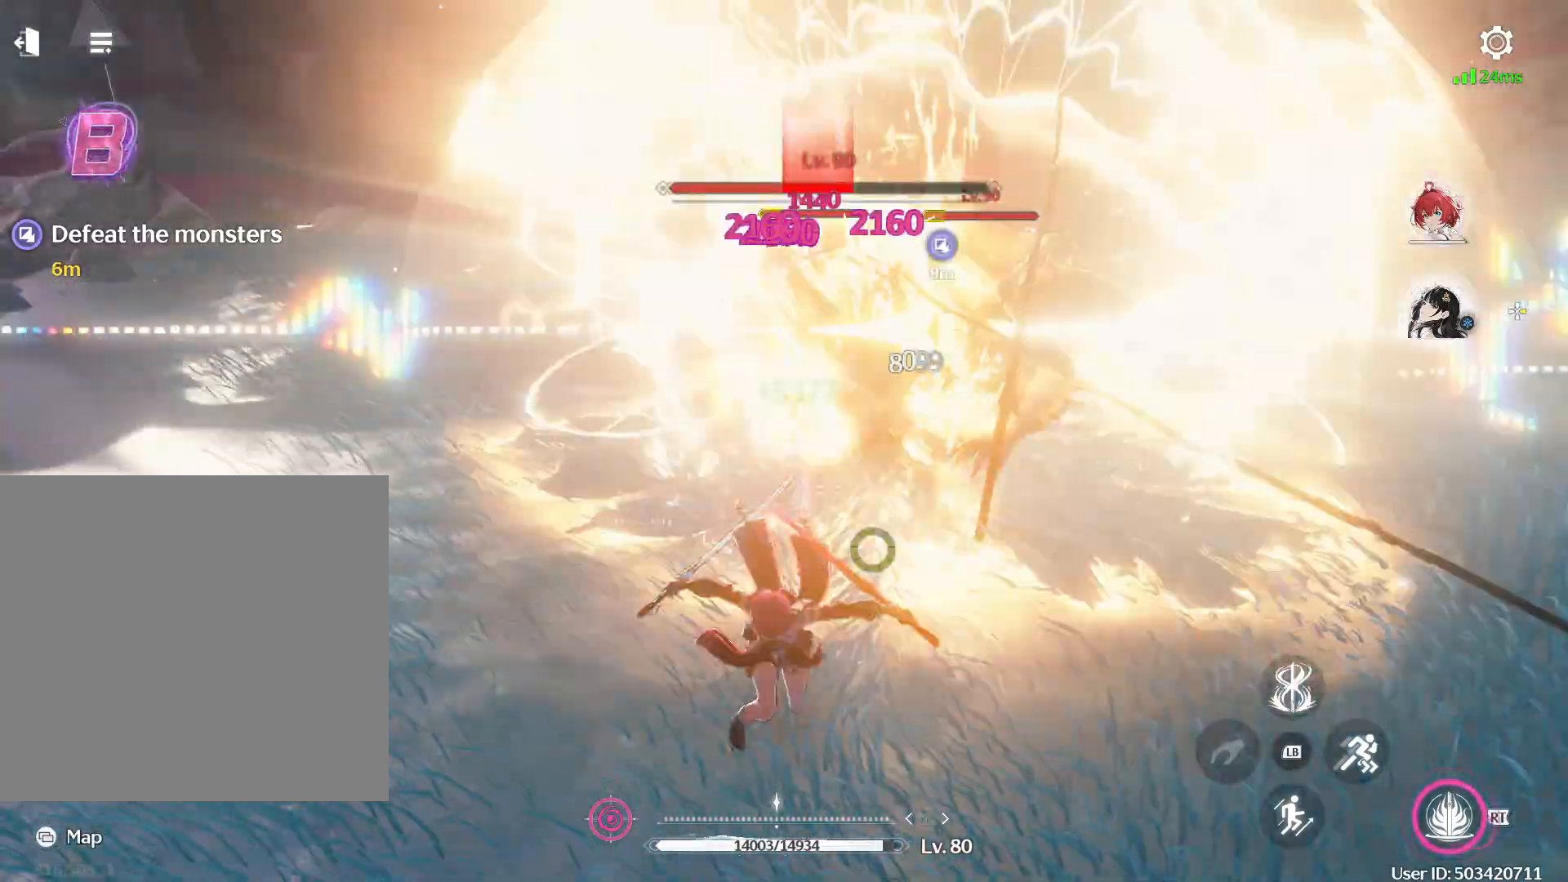
{"buttons": [], "left_stick": "center", "right_stick": "center", "events": [[50, "R1", "up"], [117, "R1", "down"], [183, "R1", "up"], [233, "R1", "down"], [233, "left_stick", "up"], [317, "R1", "up"], [367, "R1", "down"], [433, "R1", "up"], [467, "left_stick", "center"]]}
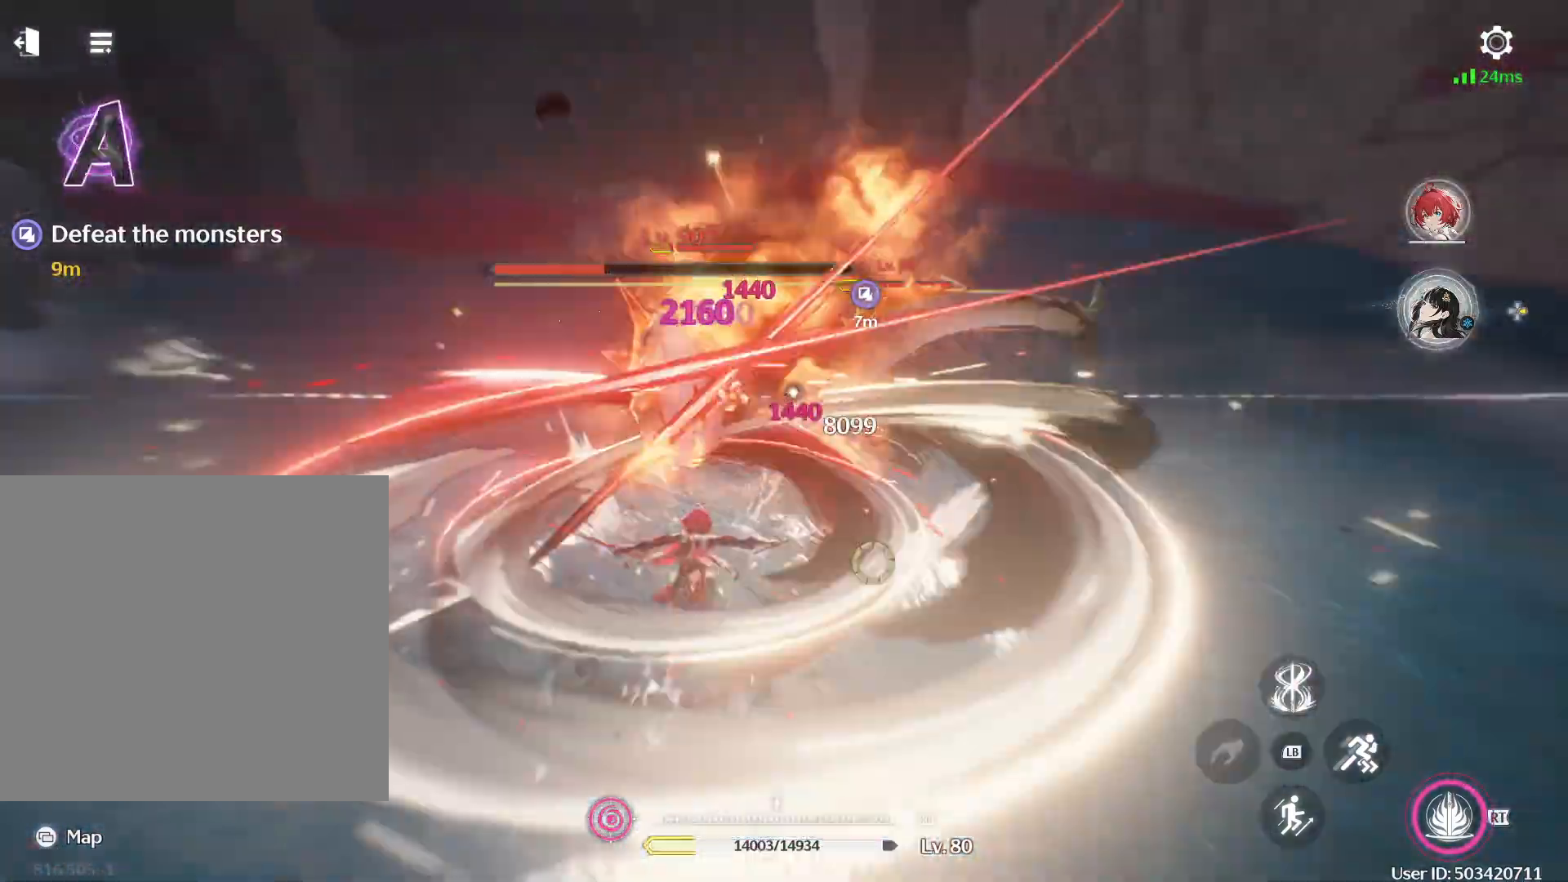
{"buttons": [], "left_stick": "center", "right_stick": "center", "events": [[117, "R2", "down"], [267, "R2", "up"]]}
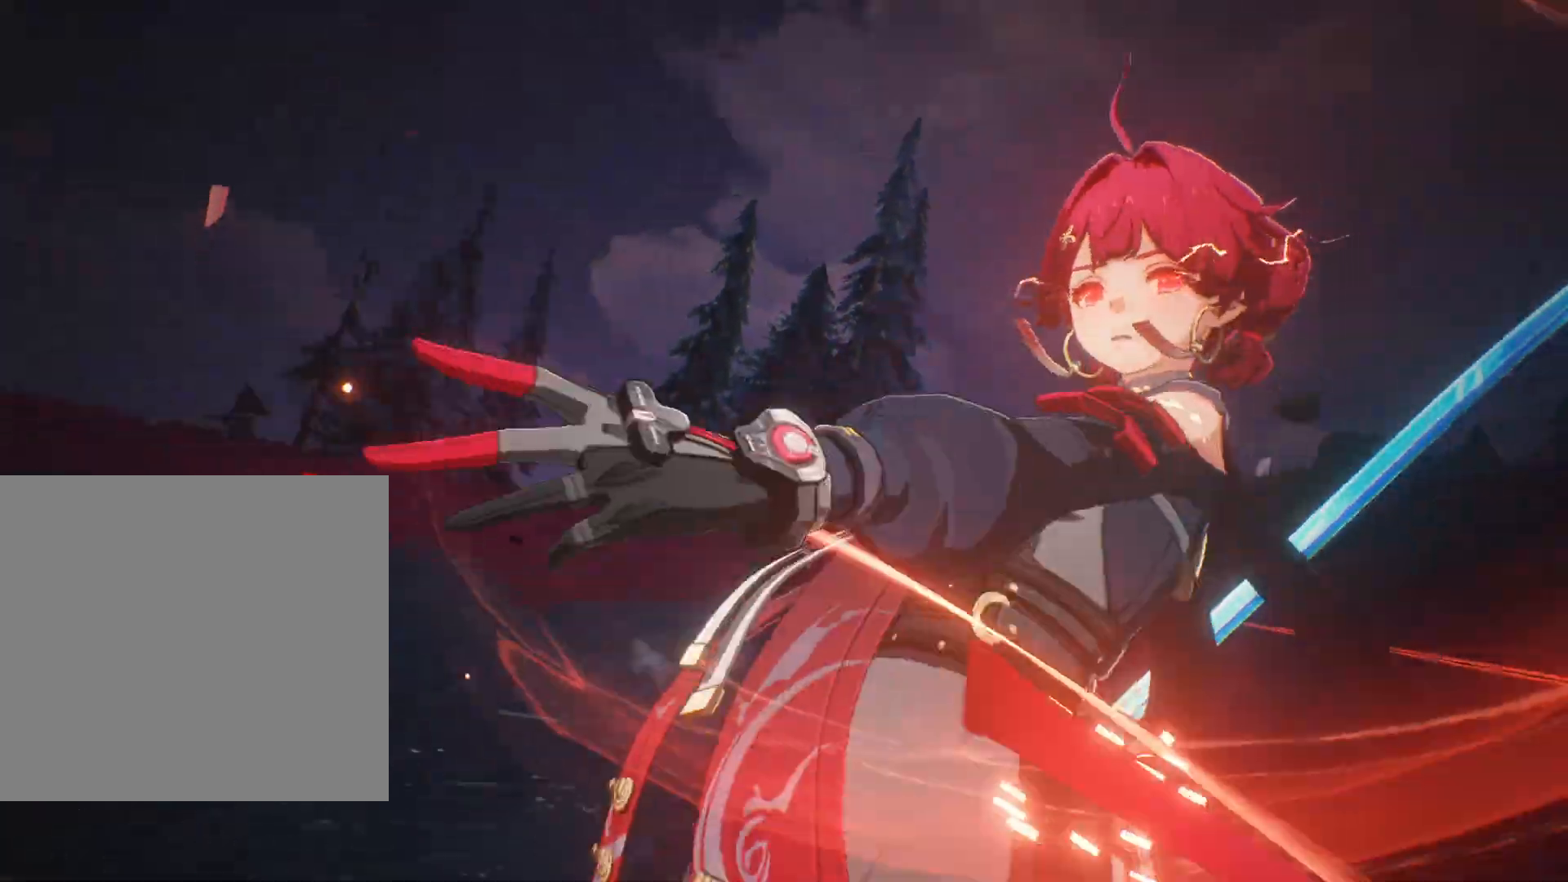
{"buttons": [], "left_stick": "center", "right_stick": "center", "events": []}
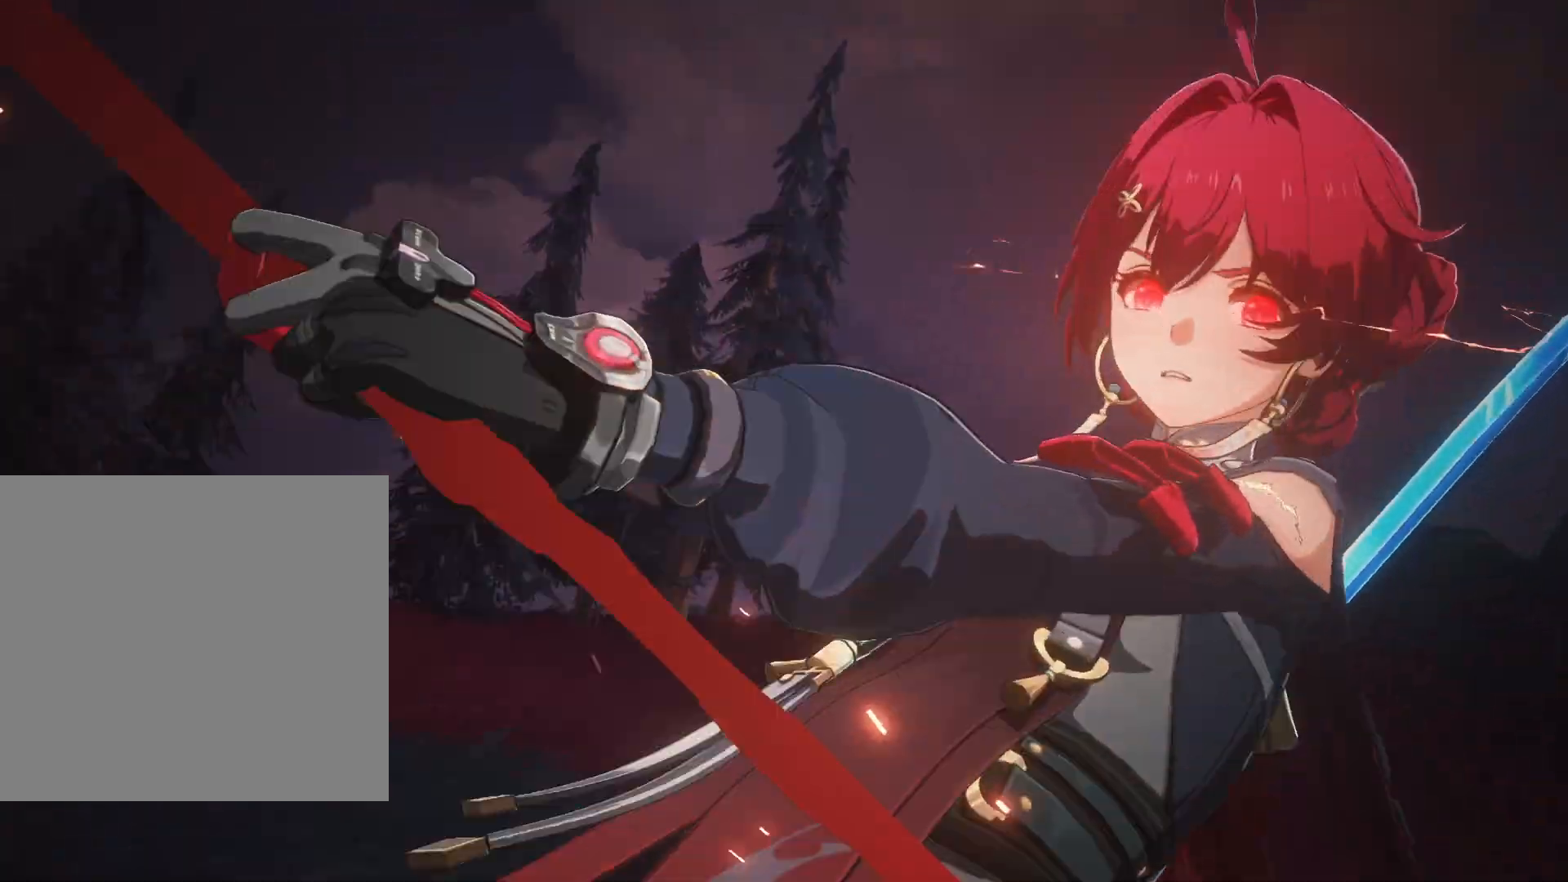
{"buttons": [], "left_stick": "center", "right_stick": "center", "events": []}
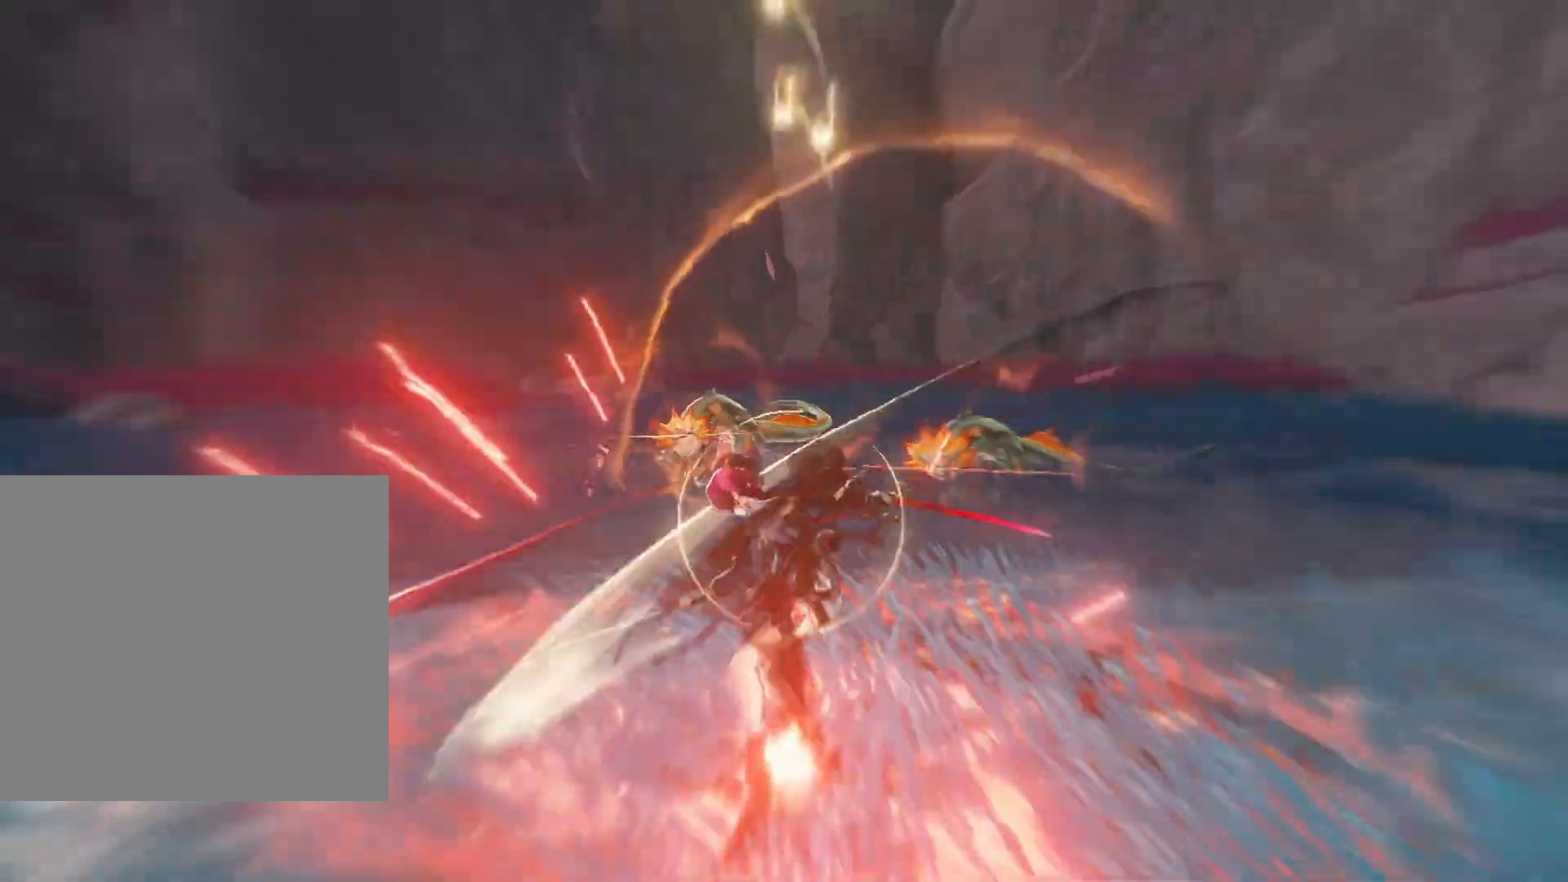
{"buttons": [], "left_stick": "center", "right_stick": "center", "events": []}
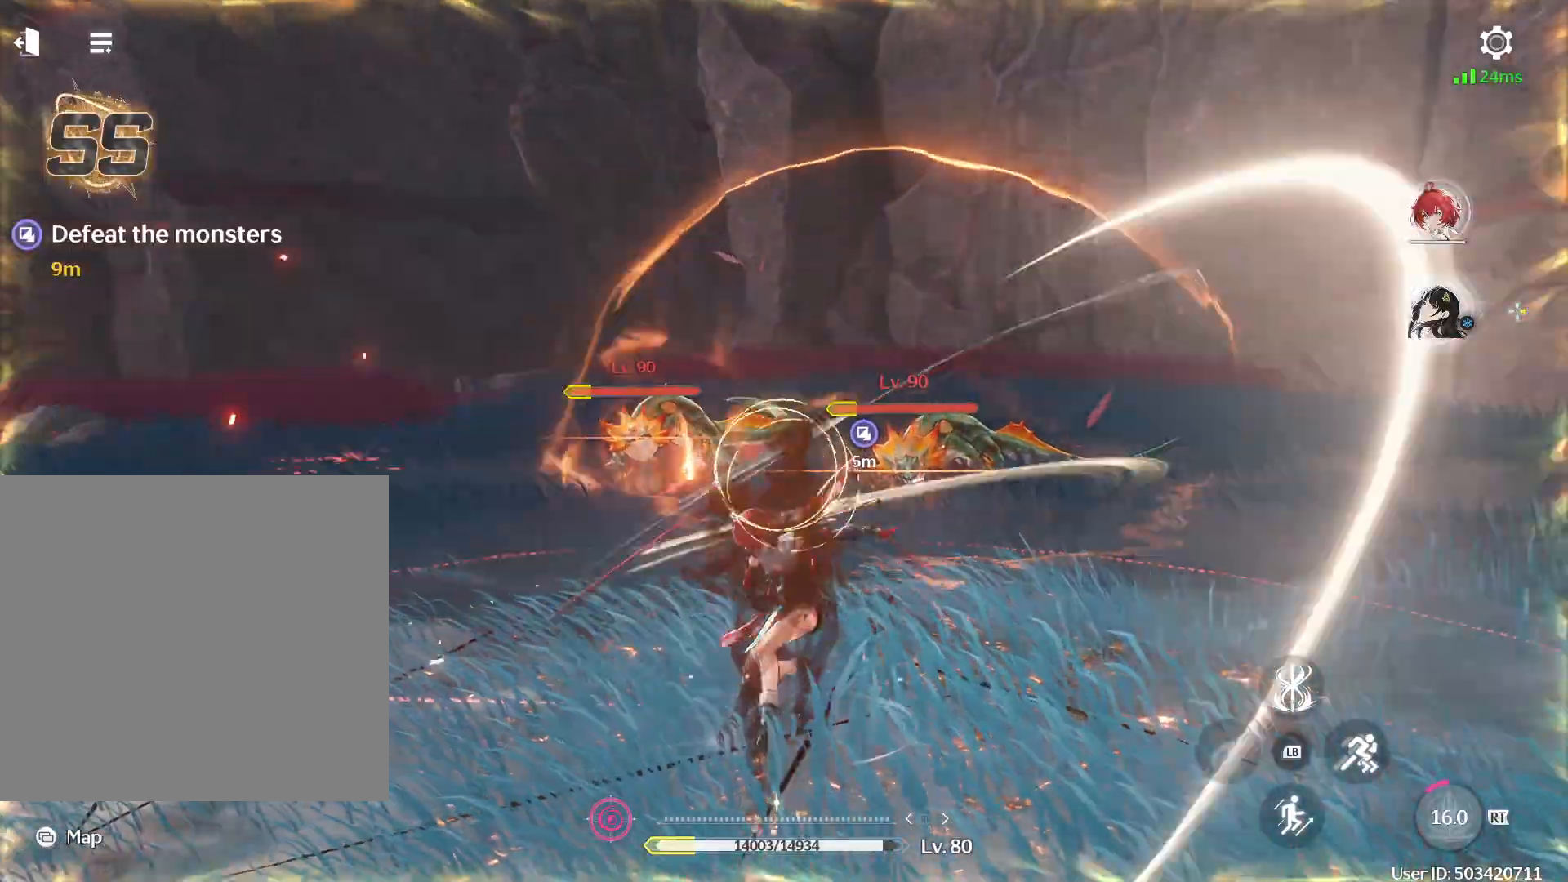
{"buttons": [], "left_stick": "up", "right_stick": "center", "events": [[133, "left_stick", "up"]]}
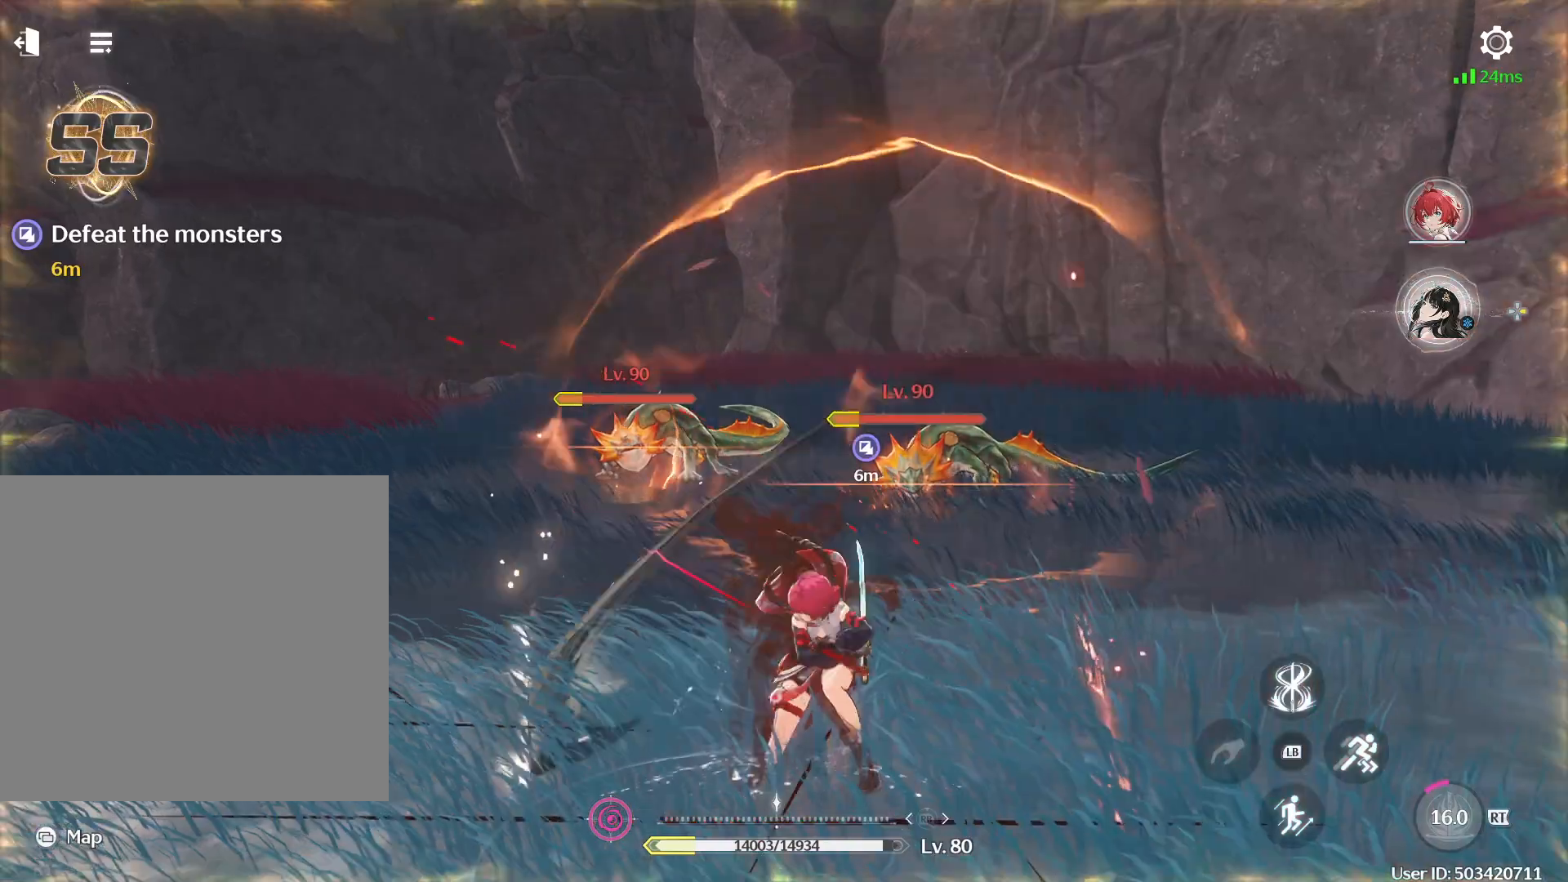
{"buttons": [], "left_stick": "up", "right_stick": "center", "events": []}
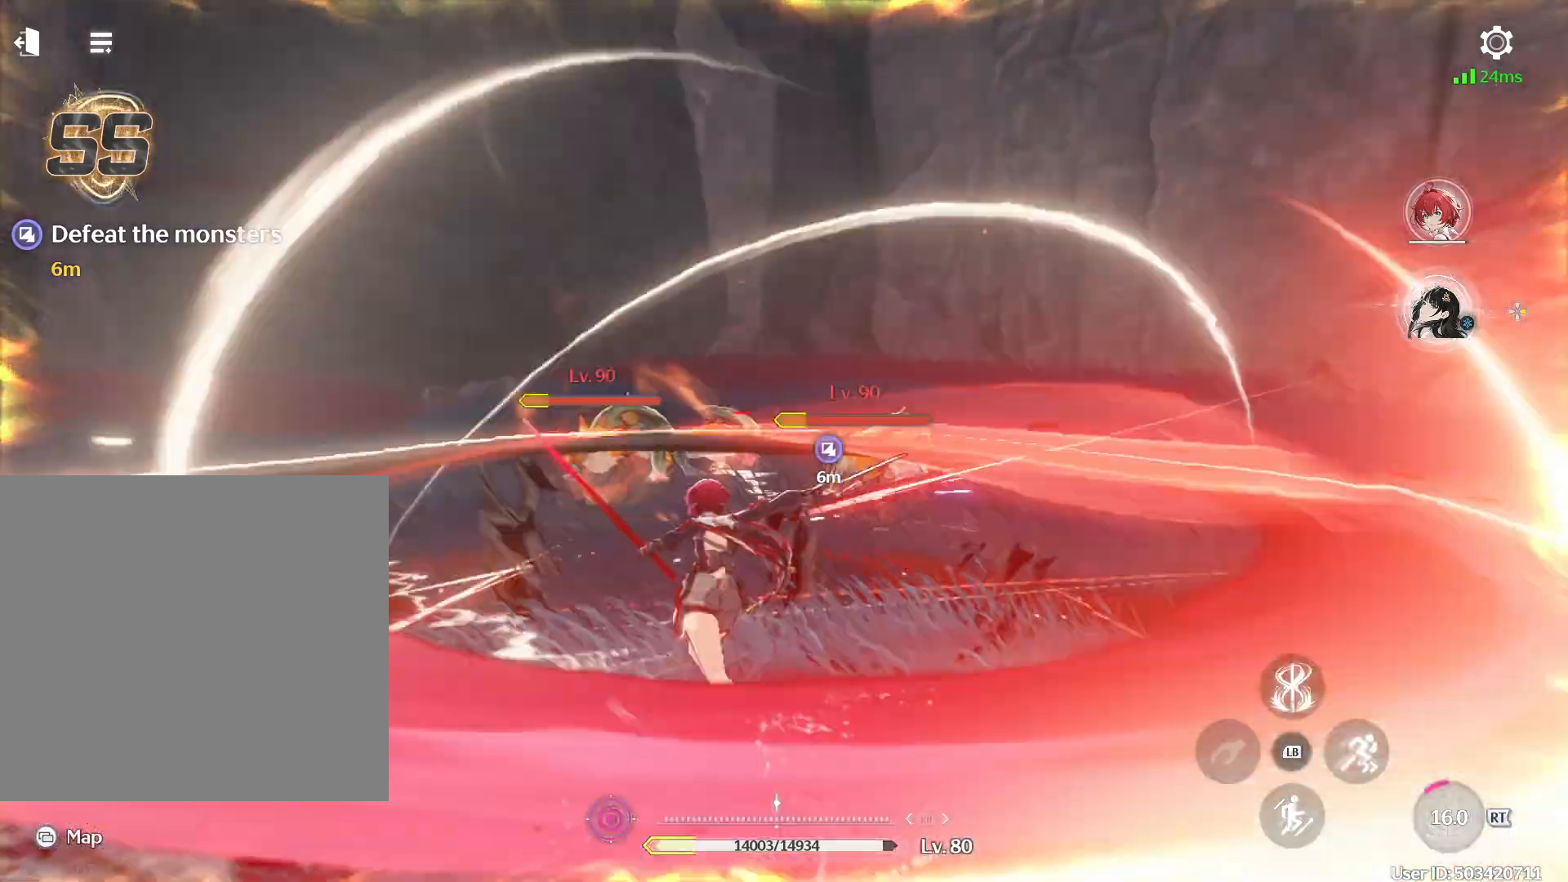
{"buttons": [], "left_stick": "up-right", "right_stick": "center", "events": [[200, "left_stick", "up-right"], [267, "B", "down"], [483, "B", "up"]]}
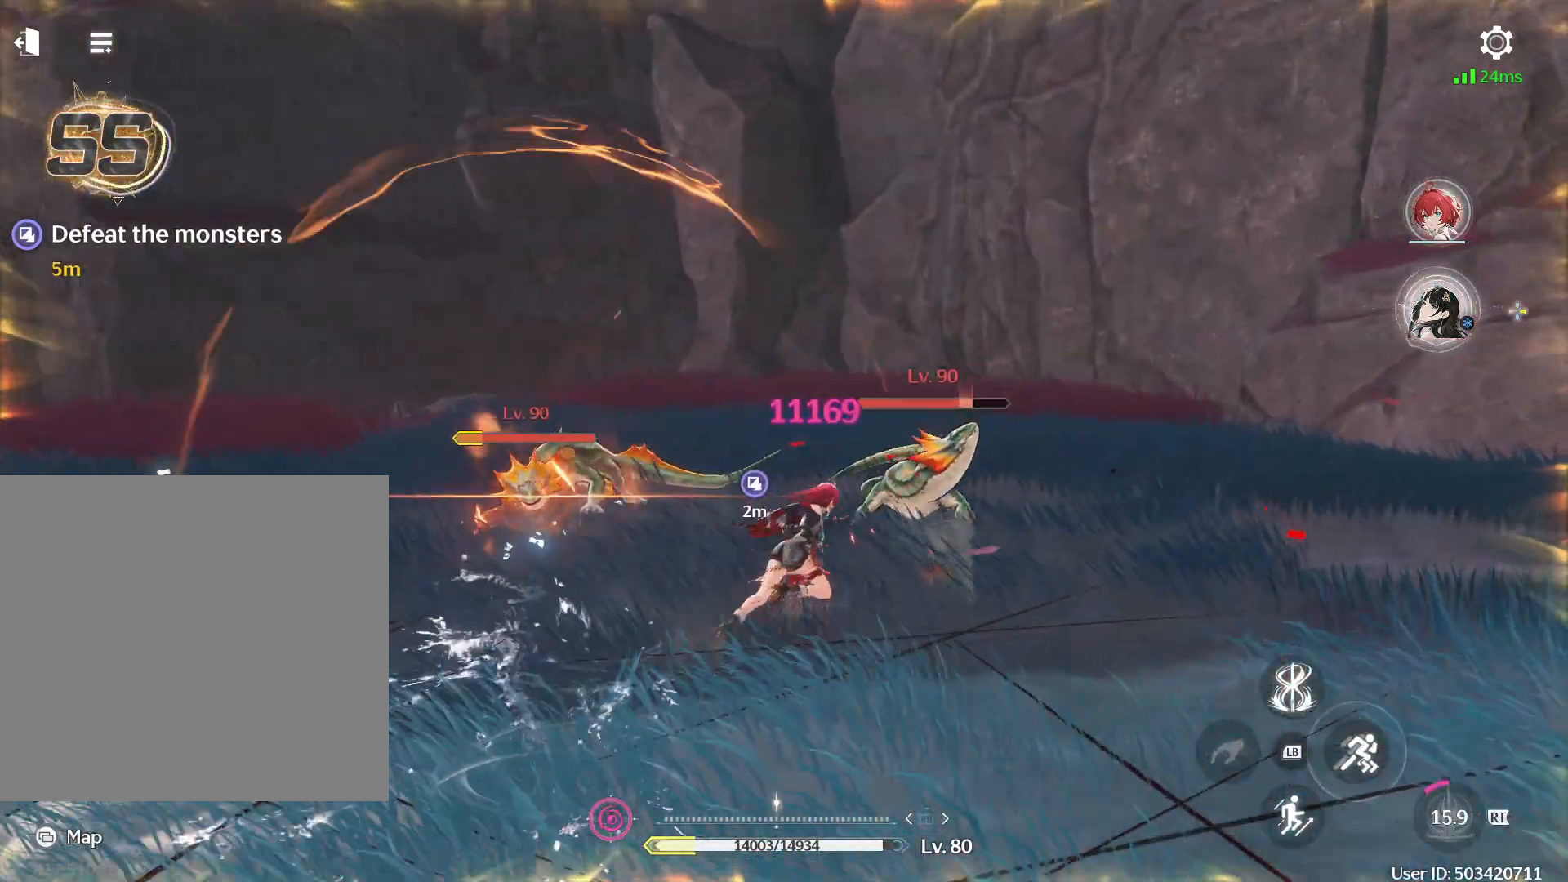
{"buttons": [], "left_stick": "up", "right_stick": "center", "events": [[133, "DPAD_RIGHT", "down"], [150, "left_stick", "up"], [200, "DPAD_RIGHT", "up"]]}
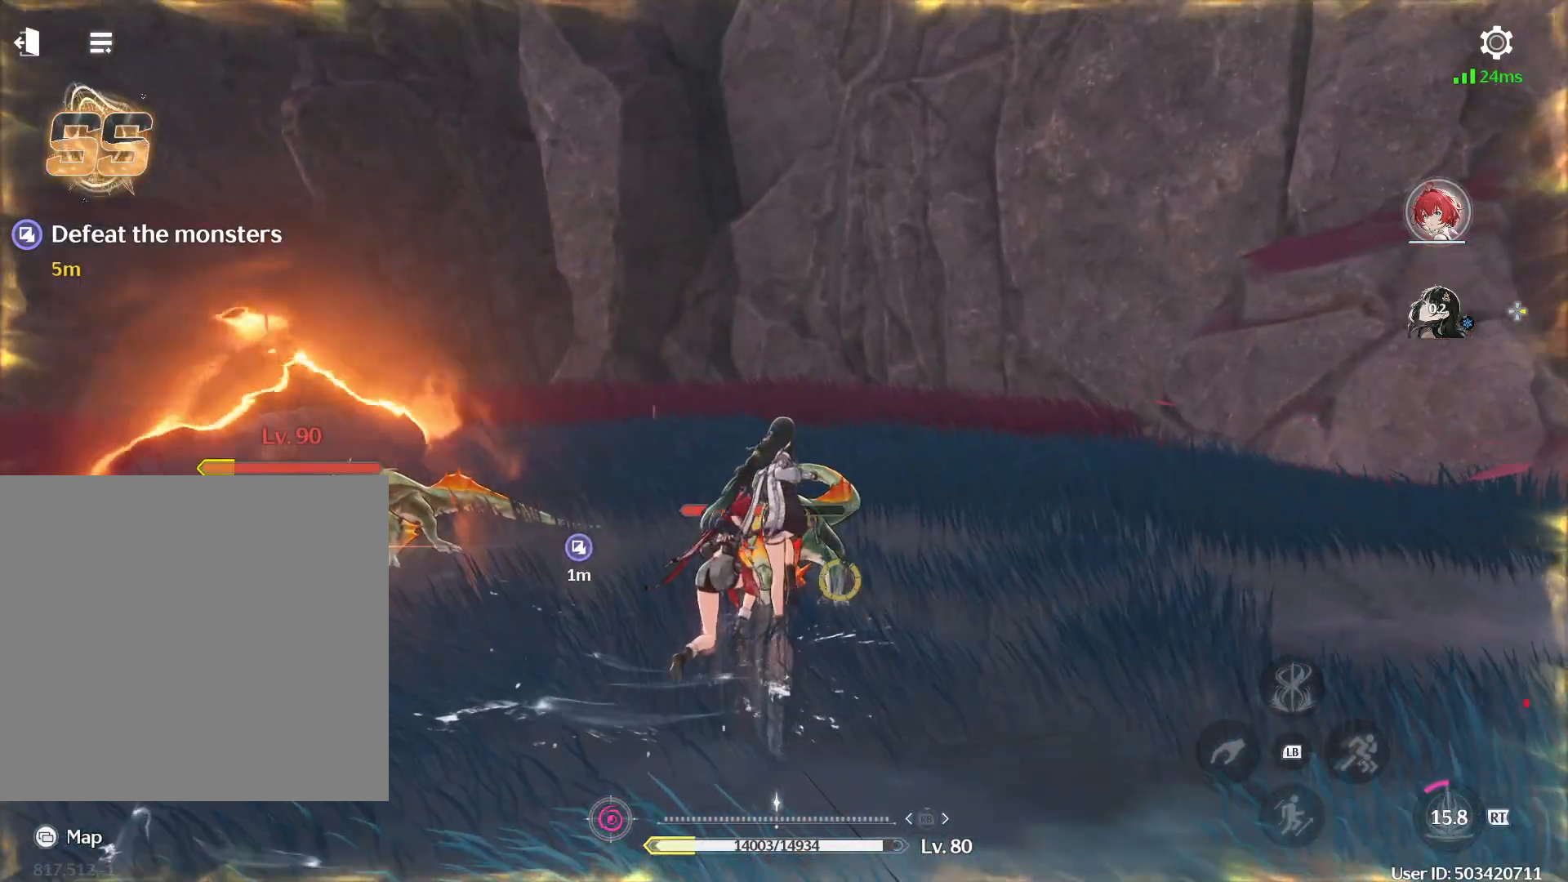
{"buttons": [], "left_stick": "up", "right_stick": "center", "events": [[283, "right_stick", "left"], [500, "right_stick", "center"]]}
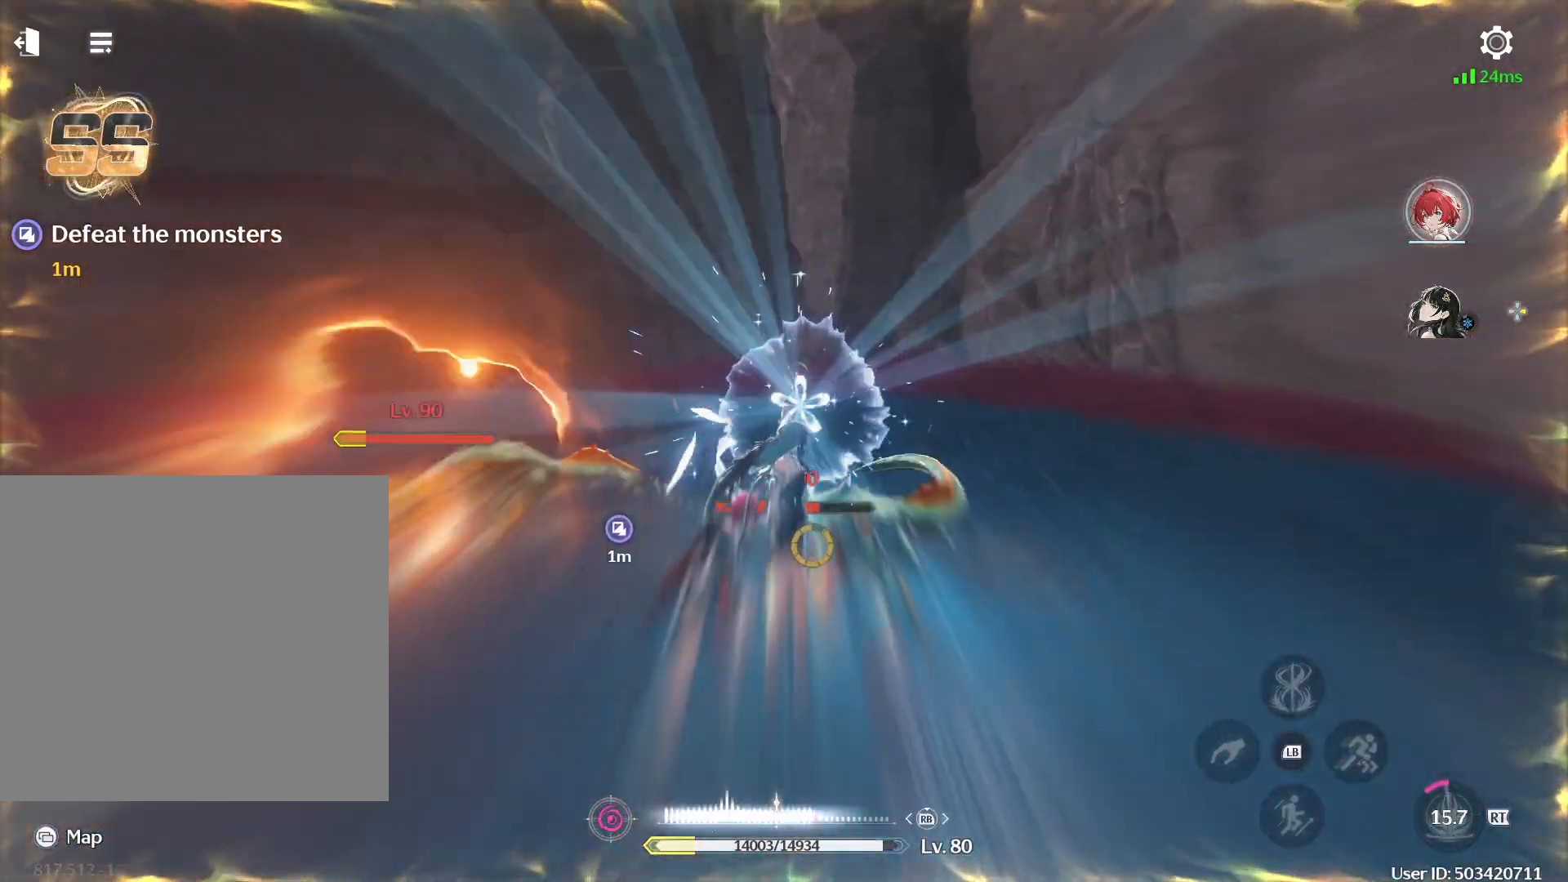
{"buttons": [], "left_stick": "right", "right_stick": "center", "events": [[150, "left_stick", "up-right"], [450, "left_stick", "right"]]}
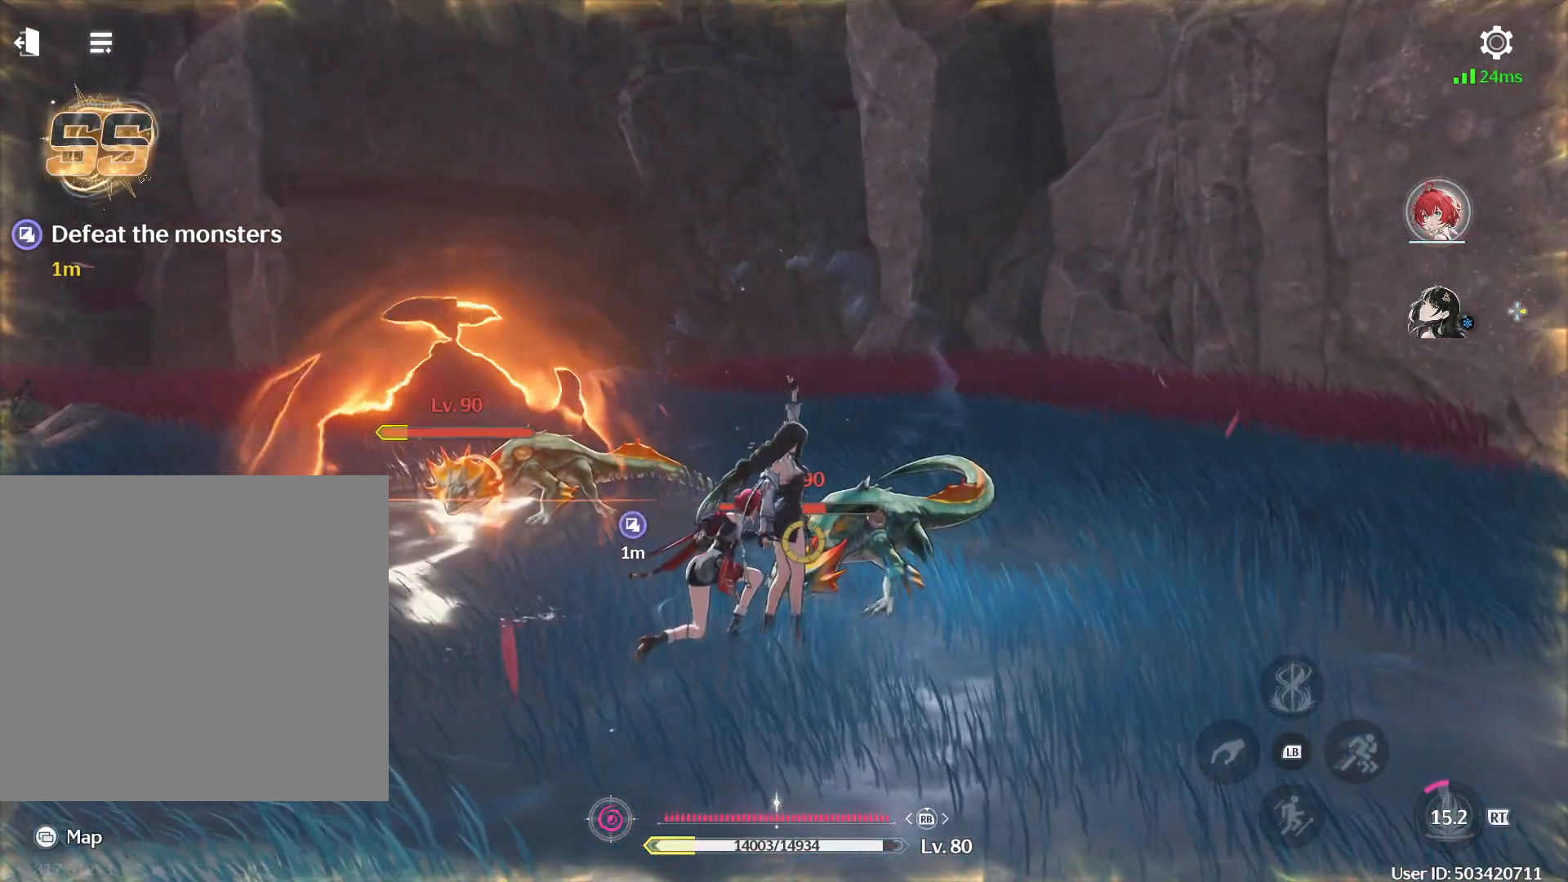
{"buttons": ["R1"], "left_stick": "up-right", "right_stick": "left", "events": [[267, "R1", "down"], [283, "left_stick", "up-right"], [300, "right_stick", "left"]]}
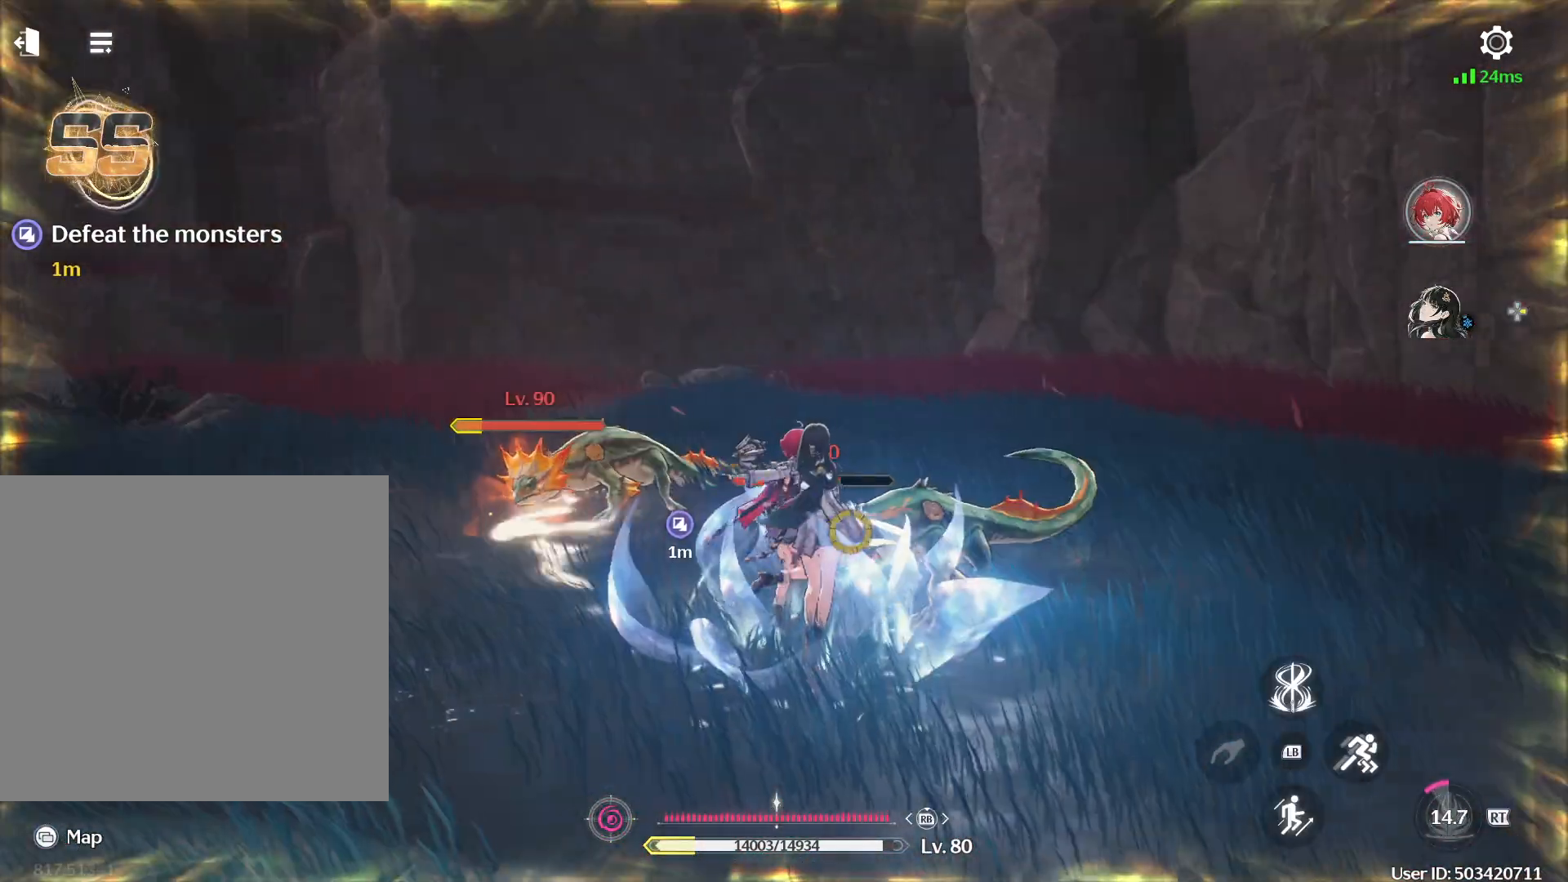
{"buttons": ["R1"], "left_stick": "up", "right_stick": "left", "events": [[33, "right_stick", "center"], [383, "left_stick", "up"], [483, "right_stick", "left"]]}
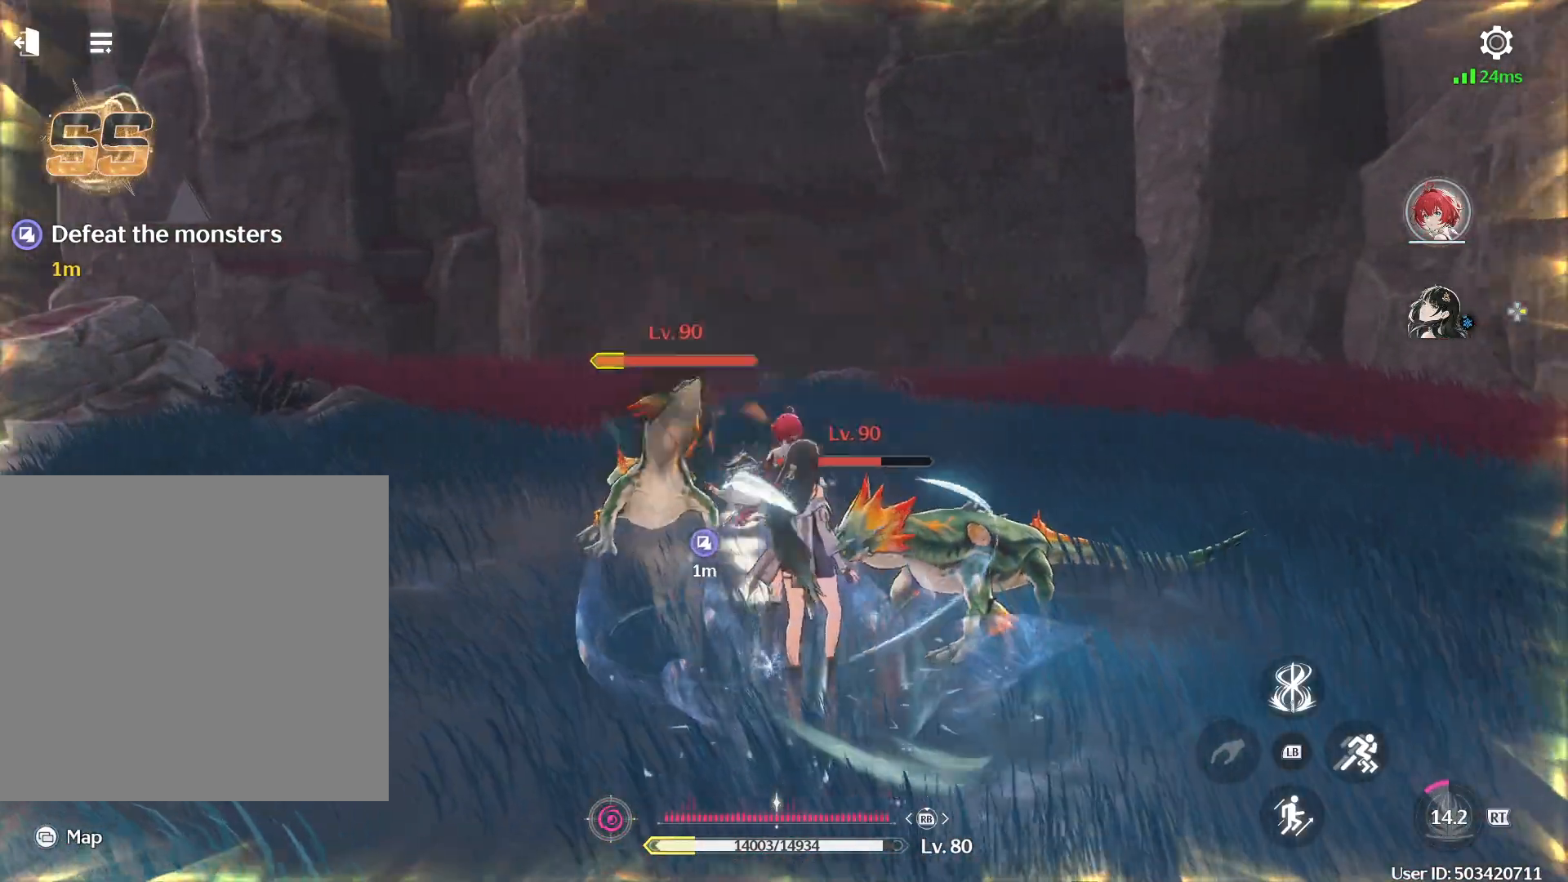
{"buttons": ["R1"], "left_stick": "up-left", "right_stick": "center", "events": [[67, "left_stick", "right"], [133, "right_stick", "center"], [167, "left_stick", "up-right"], [250, "right_stick", "left"], [283, "left_stick", "up"], [333, "R1", "up"], [350, "right_stick", "center"], [383, "R1", "down"], [383, "left_stick", "up-left"]]}
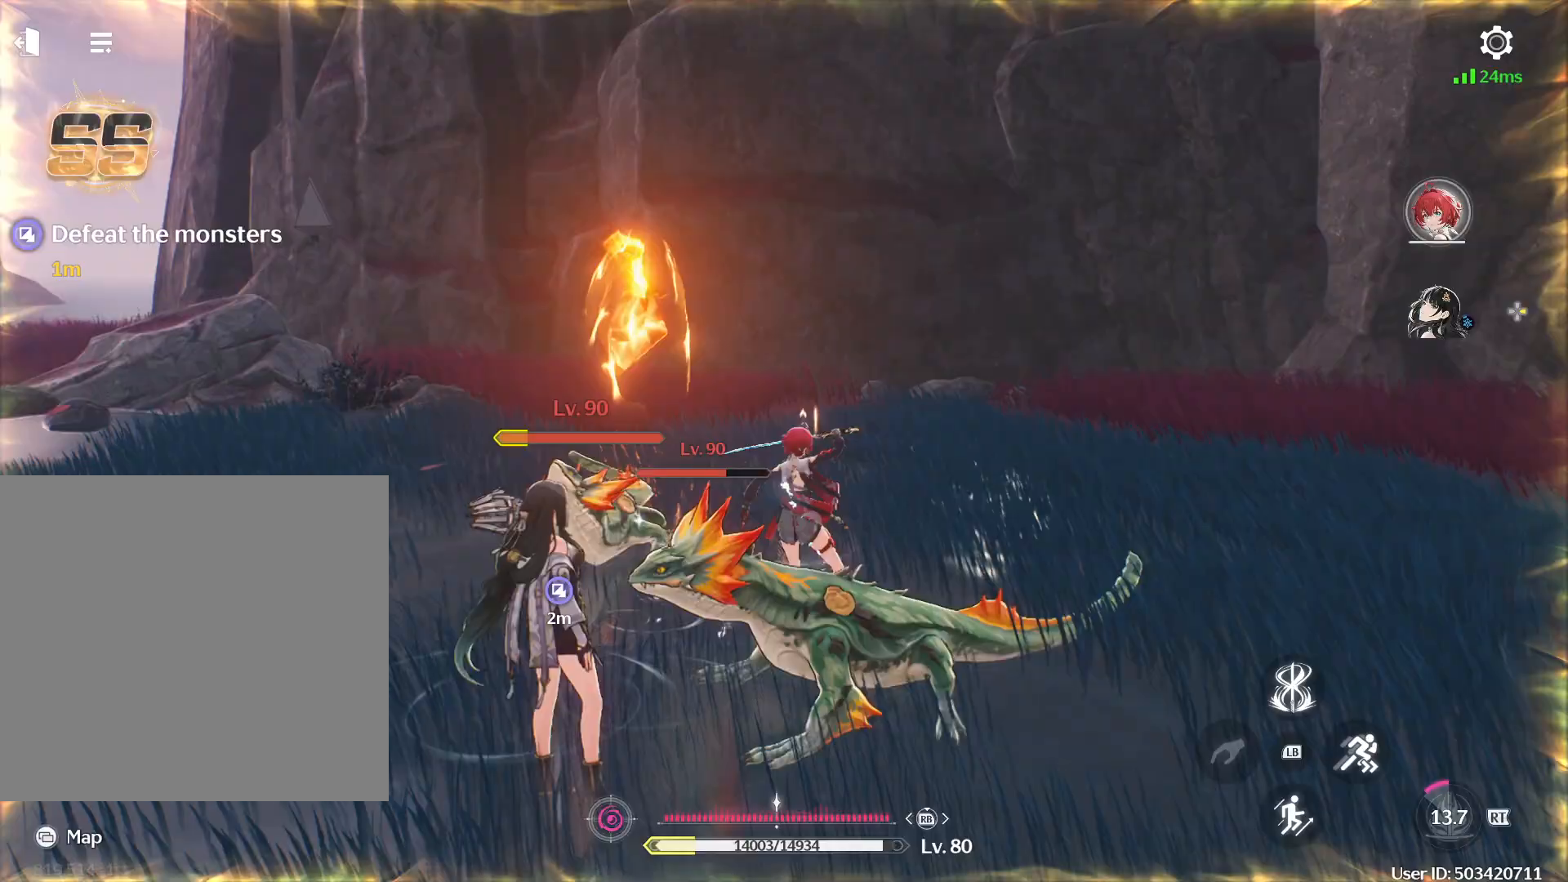
{"buttons": ["R1"], "left_stick": "up-left", "right_stick": "left", "events": [[33, "right_stick", "left"]]}
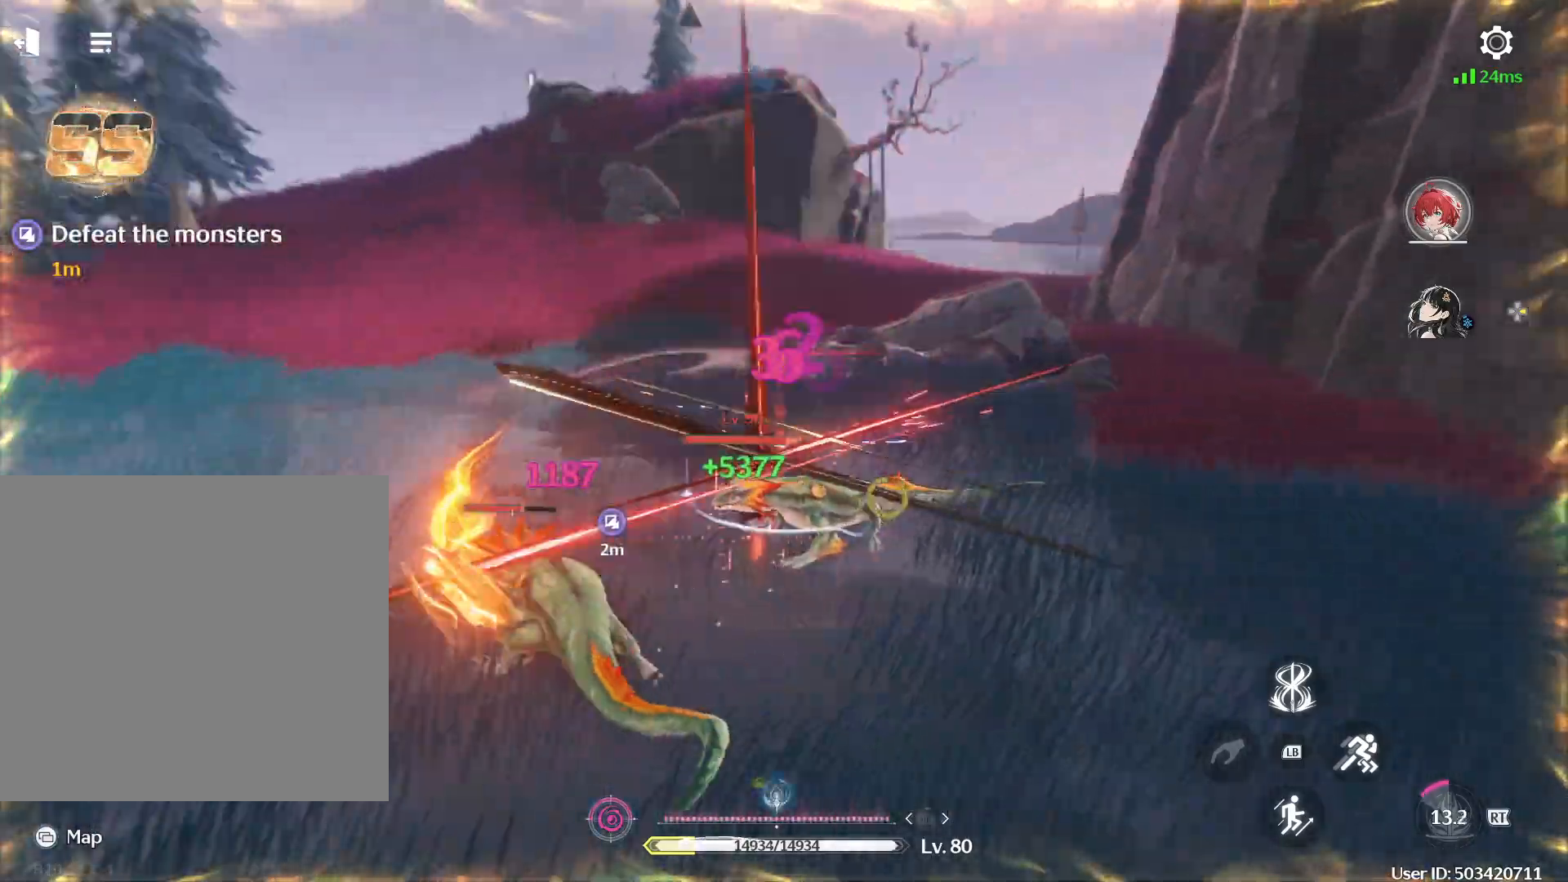
{"buttons": ["R1"], "left_stick": "left", "right_stick": "left", "events": [[100, "right_stick", "center"], [117, "R1", "up"], [250, "left_stick", "down-left"], [383, "right_stick", "left"], [467, "R1", "down"], [467, "left_stick", "left"]]}
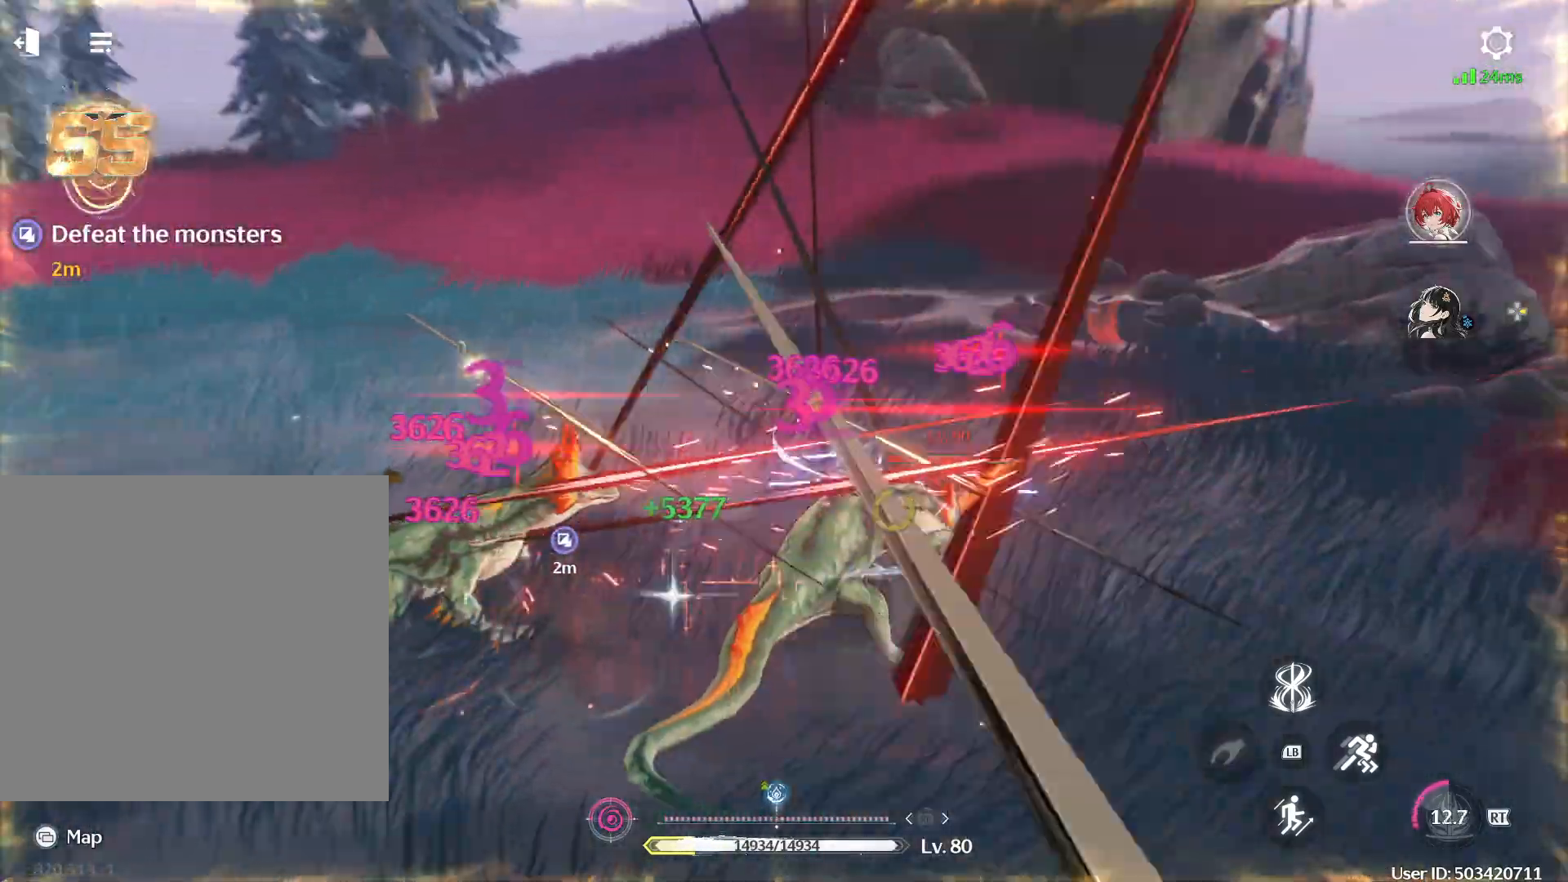
{"buttons": ["R1"], "left_stick": "right", "right_stick": "right", "events": [[17, "R1", "up"], [50, "right_stick", "center"], [100, "R1", "down"], [133, "left_stick", "up-left"], [167, "R1", "up"], [233, "R1", "down"], [267, "left_stick", "up-right"], [283, "R1", "up"], [350, "R1", "down"], [350, "left_stick", "right"], [433, "R1", "up"], [433, "right_stick", "right"], [467, "R1", "down"]]}
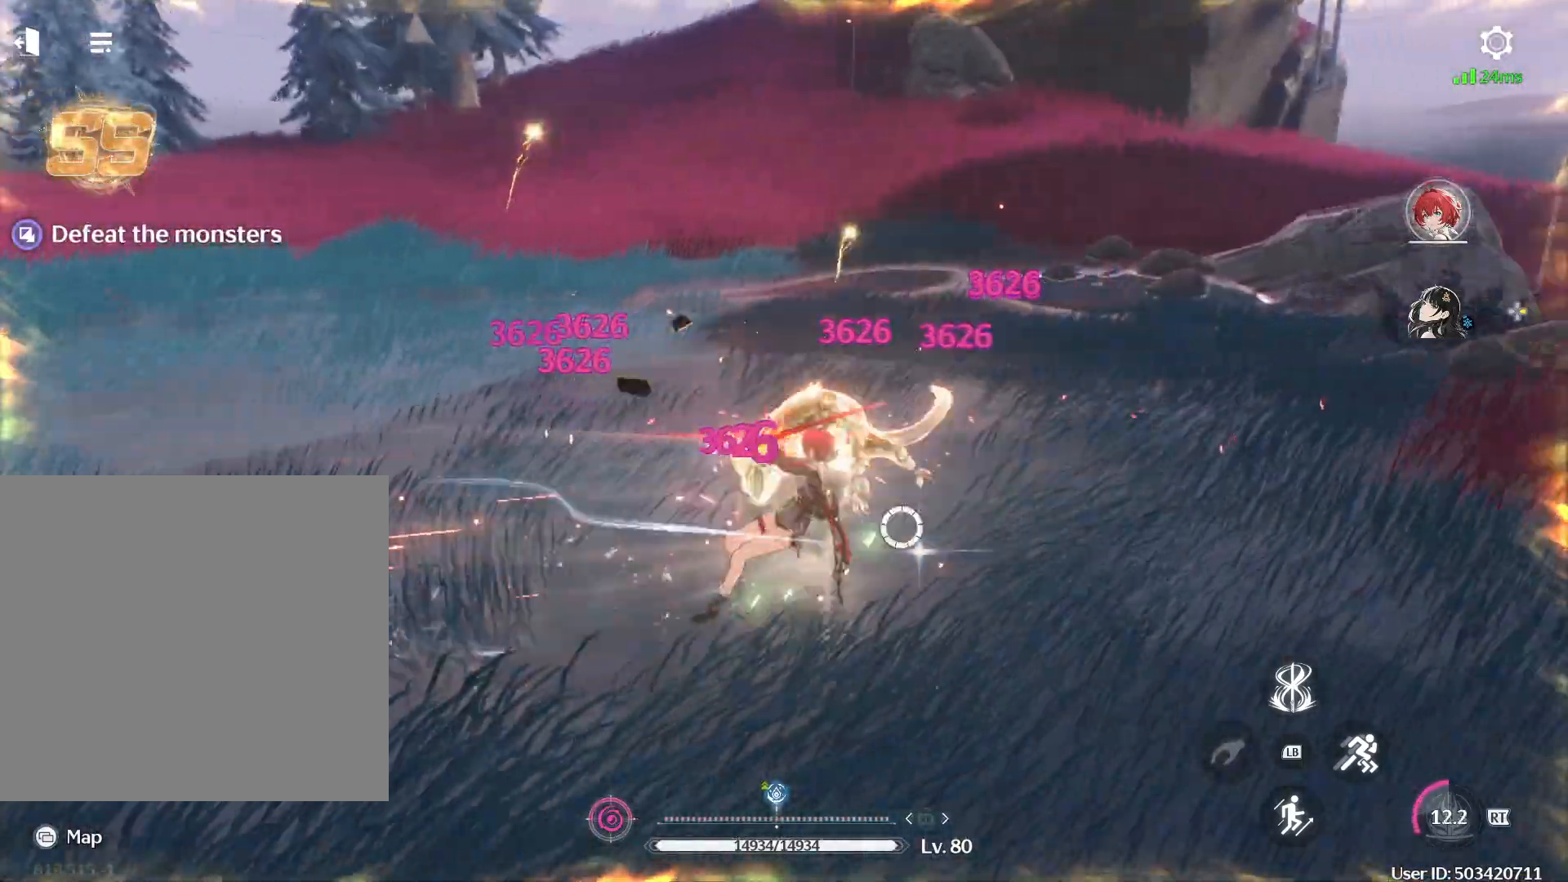
{"buttons": ["B"], "left_stick": "left", "right_stick": "center", "events": [[83, "R1", "up"], [133, "left_stick", "up"], [167, "right_stick", "left"], [200, "left_stick", "left"], [317, "right_stick", "center"], [400, "B", "down"]]}
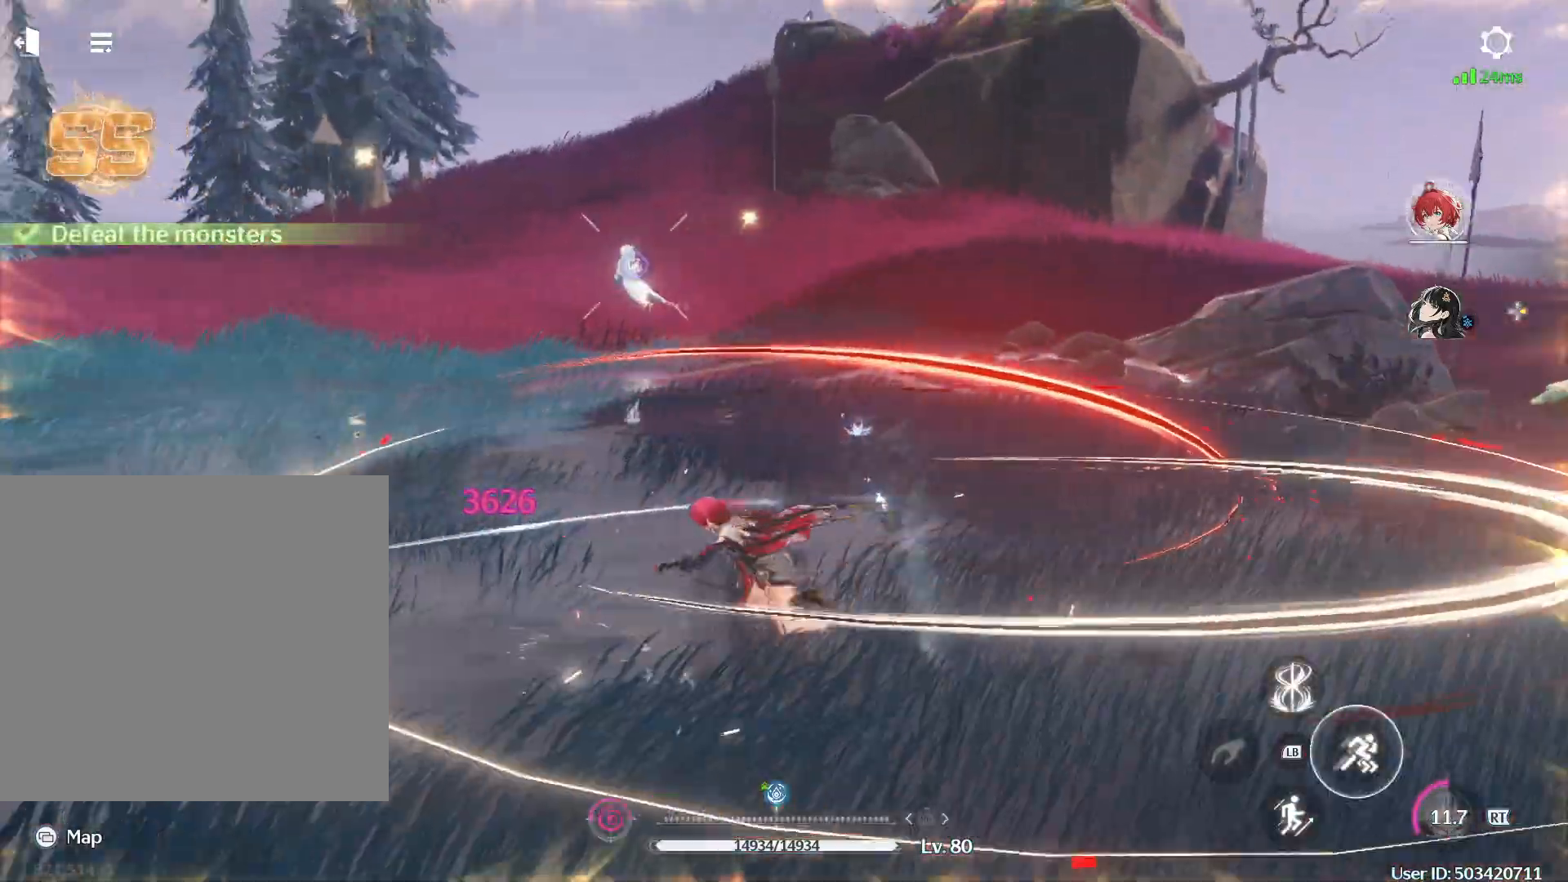
{"buttons": [], "left_stick": "up-left", "right_stick": "center", "events": [[233, "B", "up"], [417, "left_stick", "up-left"]]}